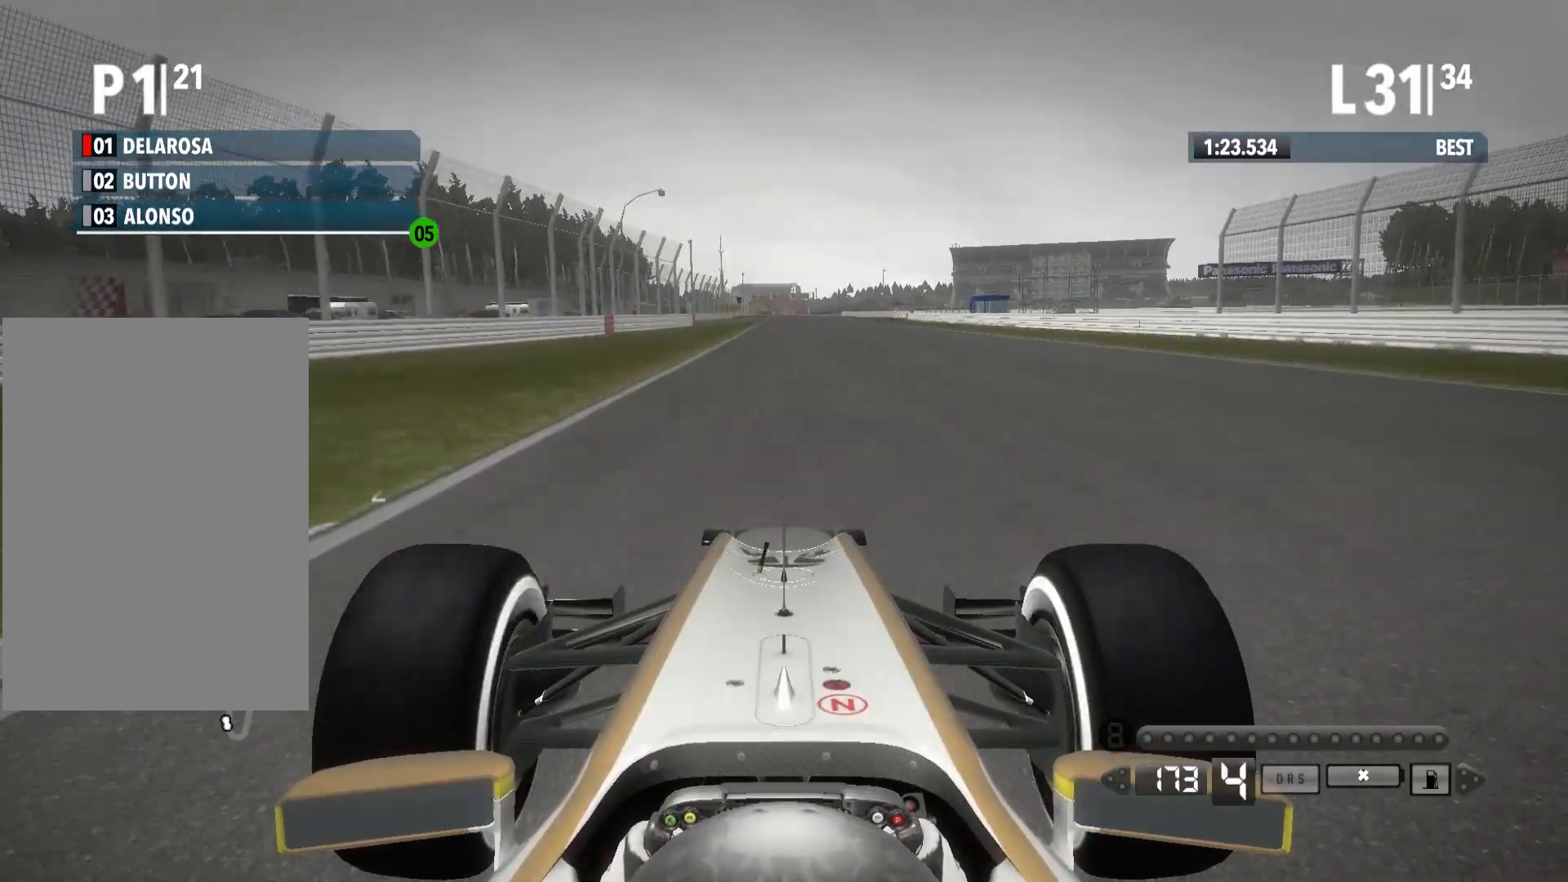
Gameplay with a controller (Xbox layout); each line is a JSON object with the inputs held at the frame after it. "events" lists button and stick changes between this image and that frame as [ms after this image, input, new state], when the widget could be followed in between.
{"buttons": ["R2"], "left_stick": "center", "right_stick": "center", "events": []}
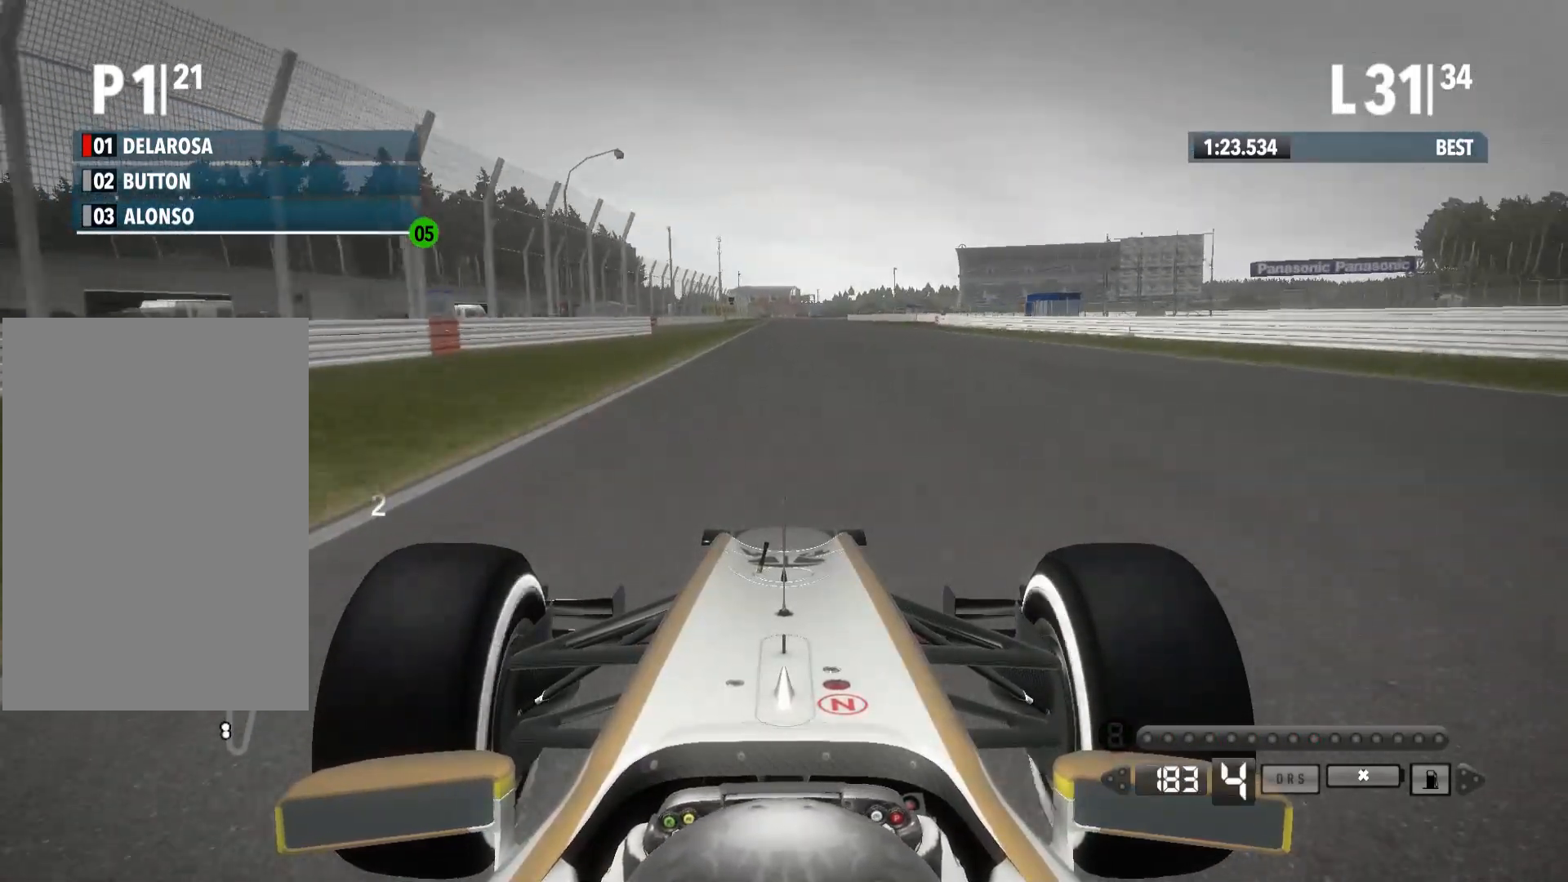
{"buttons": ["R2"], "left_stick": "center", "right_stick": "center", "events": []}
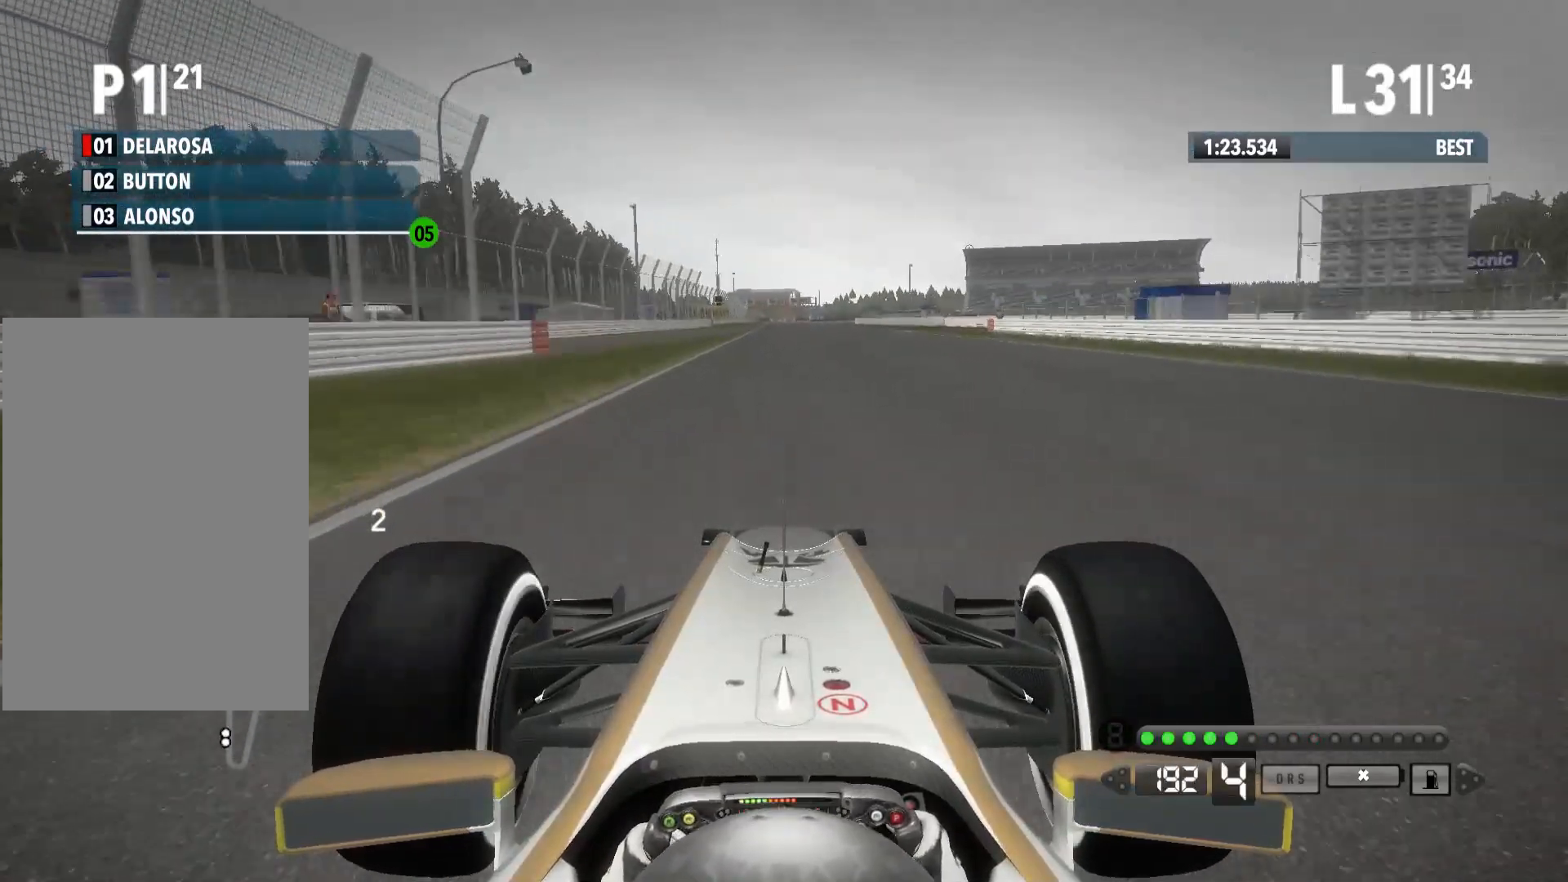
{"buttons": ["R2"], "left_stick": "center", "right_stick": "center", "events": [[50, "A", "down"], [167, "A", "up"]]}
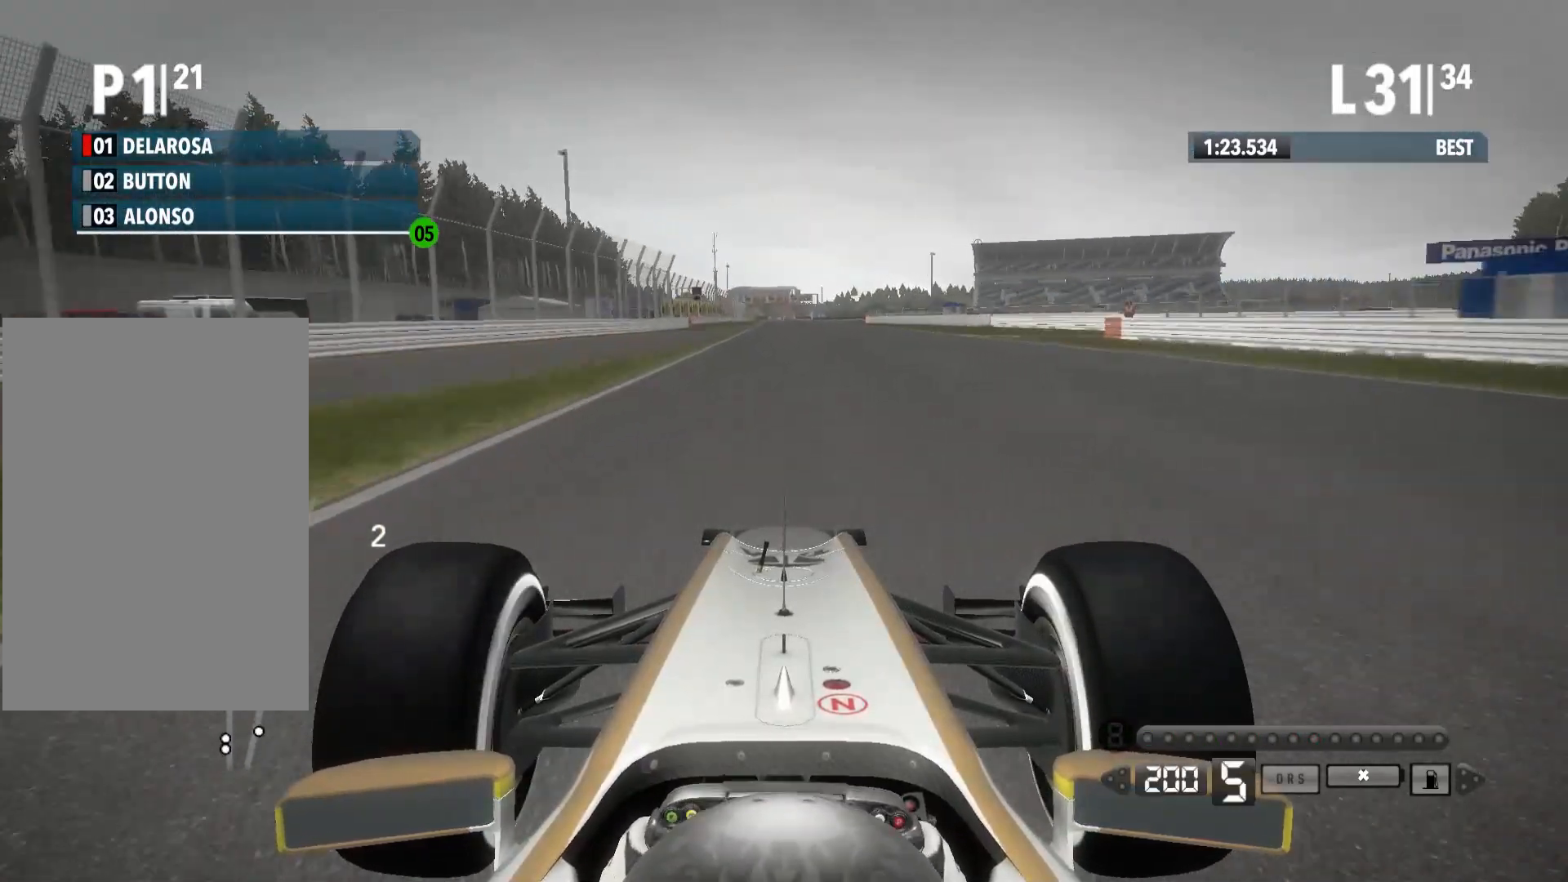
{"buttons": ["R2"], "left_stick": "center", "right_stick": "center", "events": []}
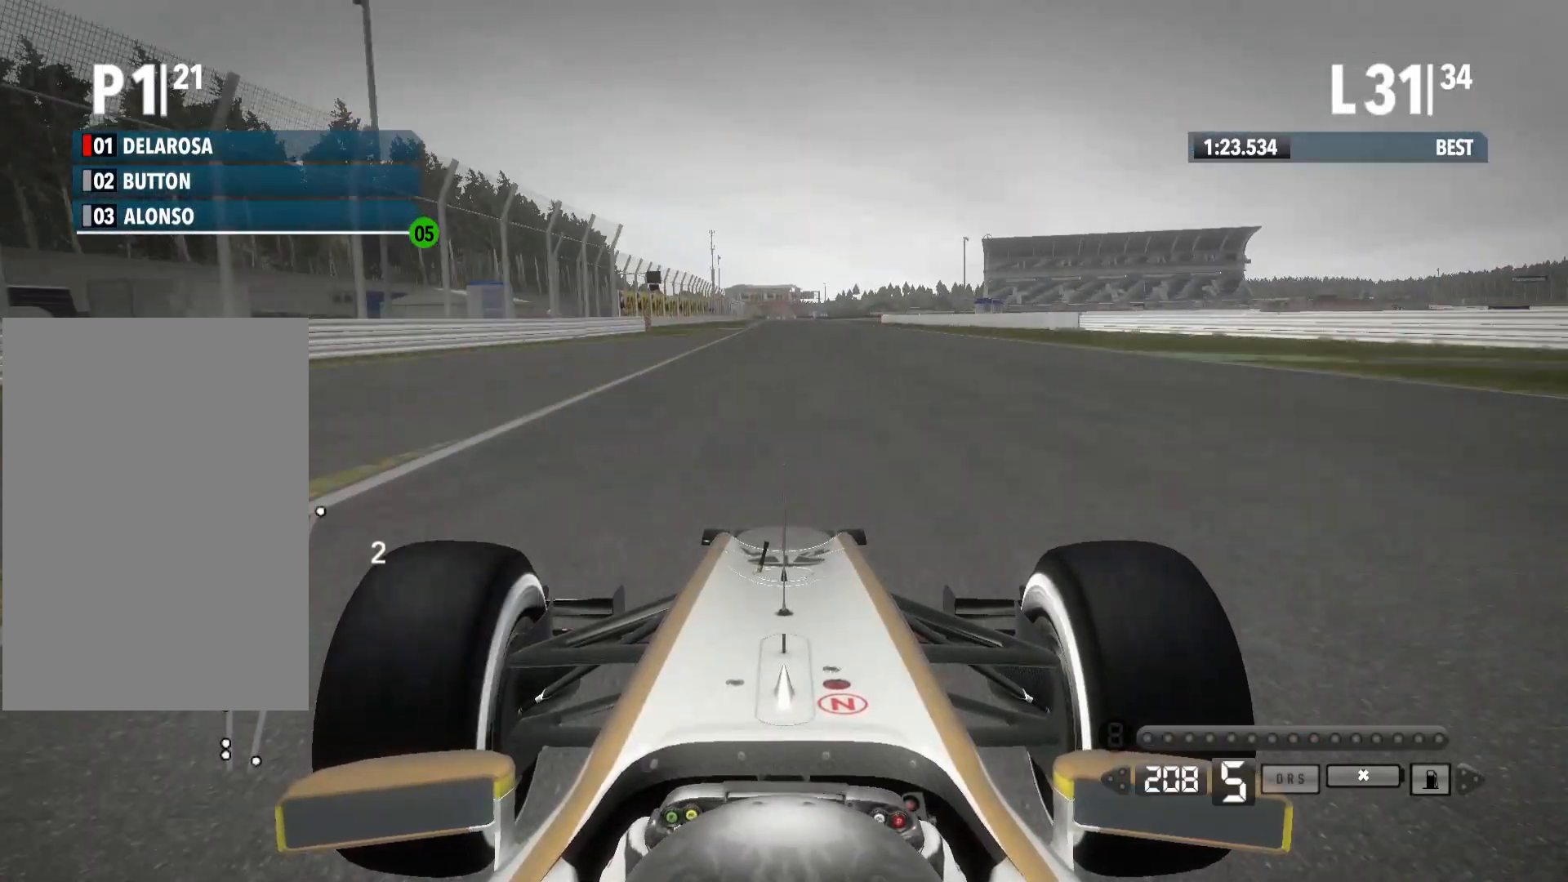
{"buttons": ["R2"], "left_stick": "center", "right_stick": "center", "events": []}
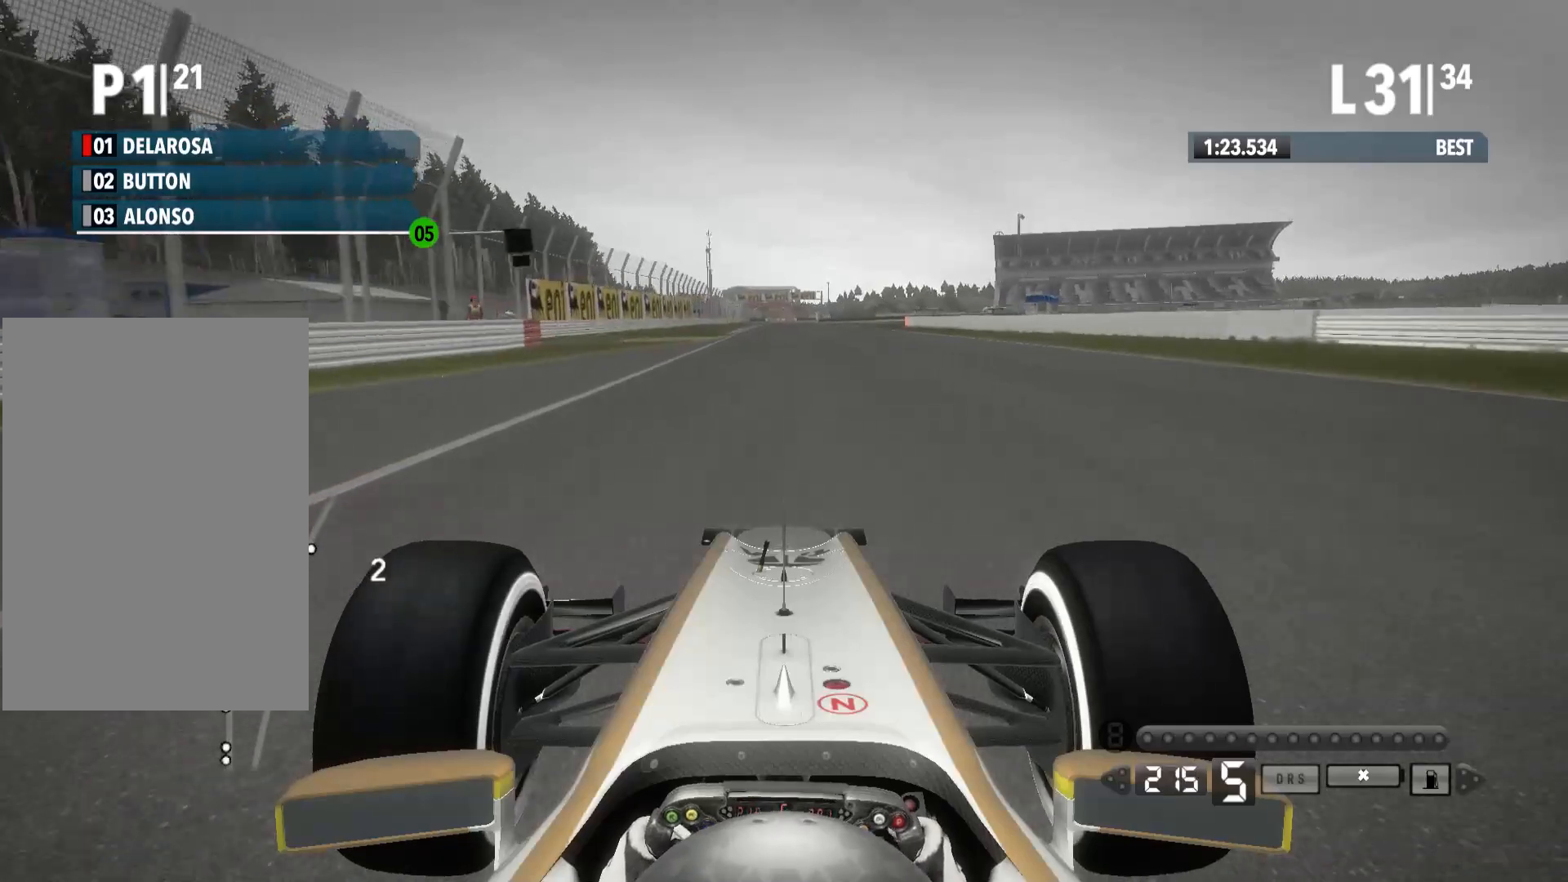
{"buttons": ["R2"], "left_stick": "center", "right_stick": "center", "events": []}
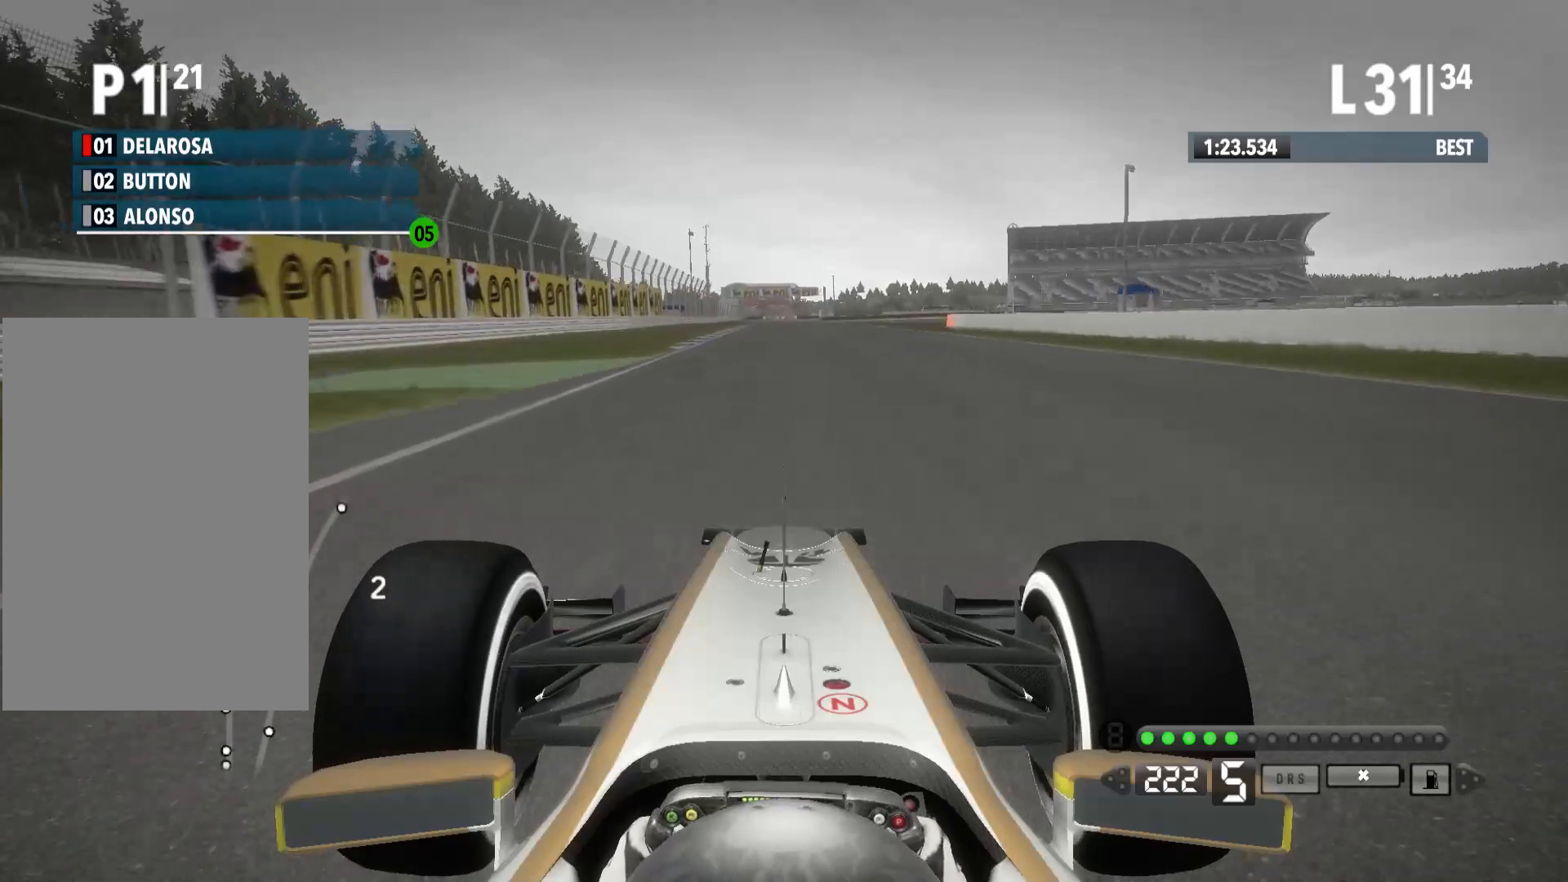
{"buttons": ["R2"], "left_stick": "center", "right_stick": "center", "events": [[283, "A", "down"], [433, "A", "up"]]}
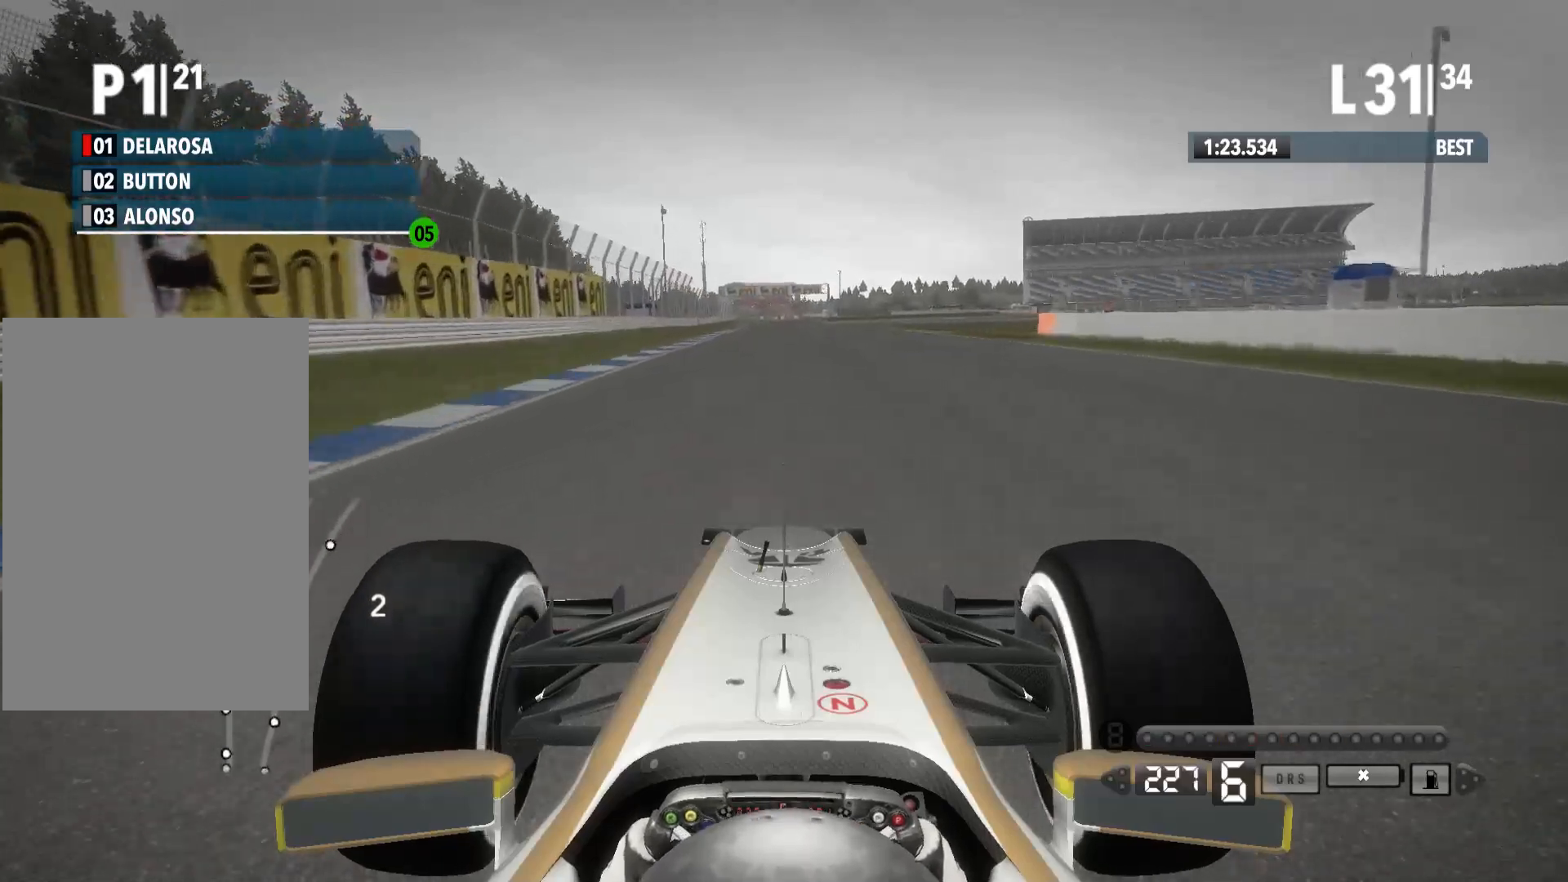
{"buttons": ["R2"], "left_stick": "right", "right_stick": "center", "events": [[183, "left_stick", "right"]]}
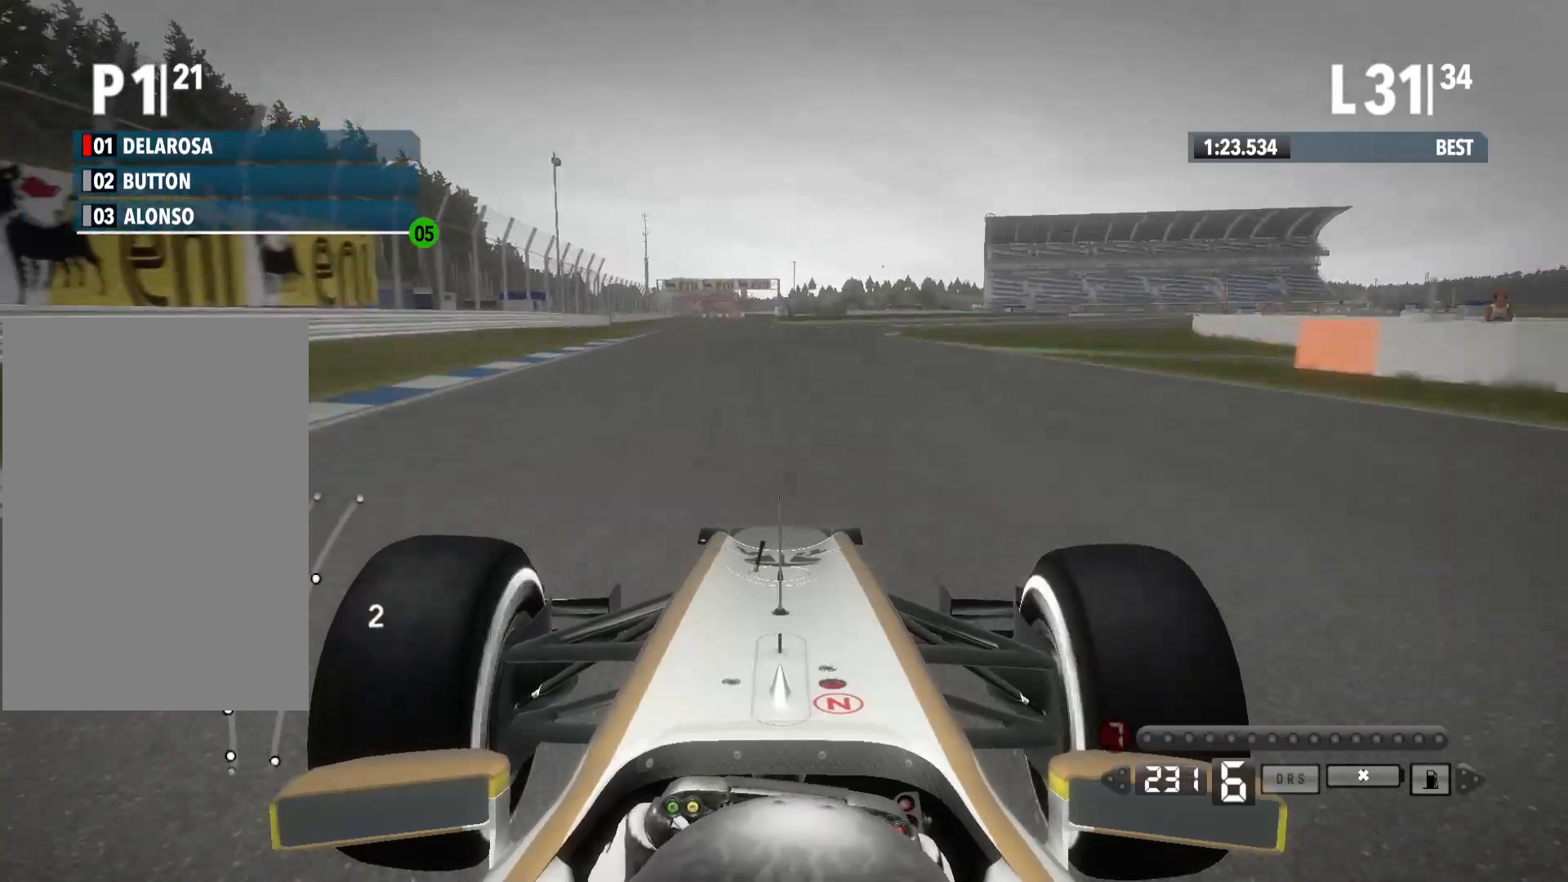
{"buttons": ["R2"], "left_stick": "right", "right_stick": "center", "events": []}
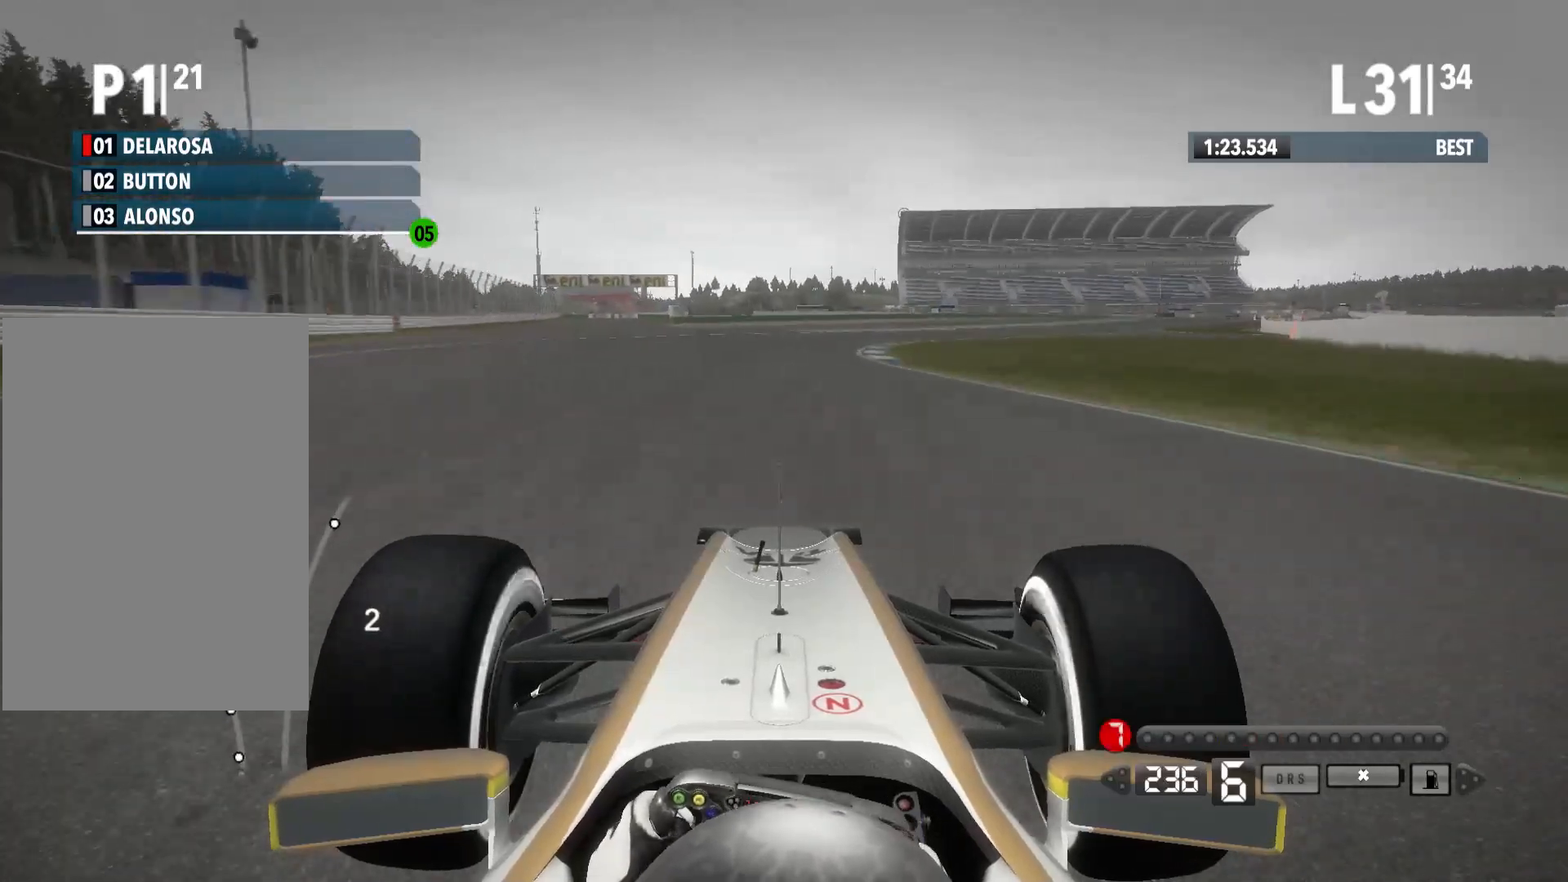
{"buttons": ["R2"], "left_stick": "right", "right_stick": "center", "events": []}
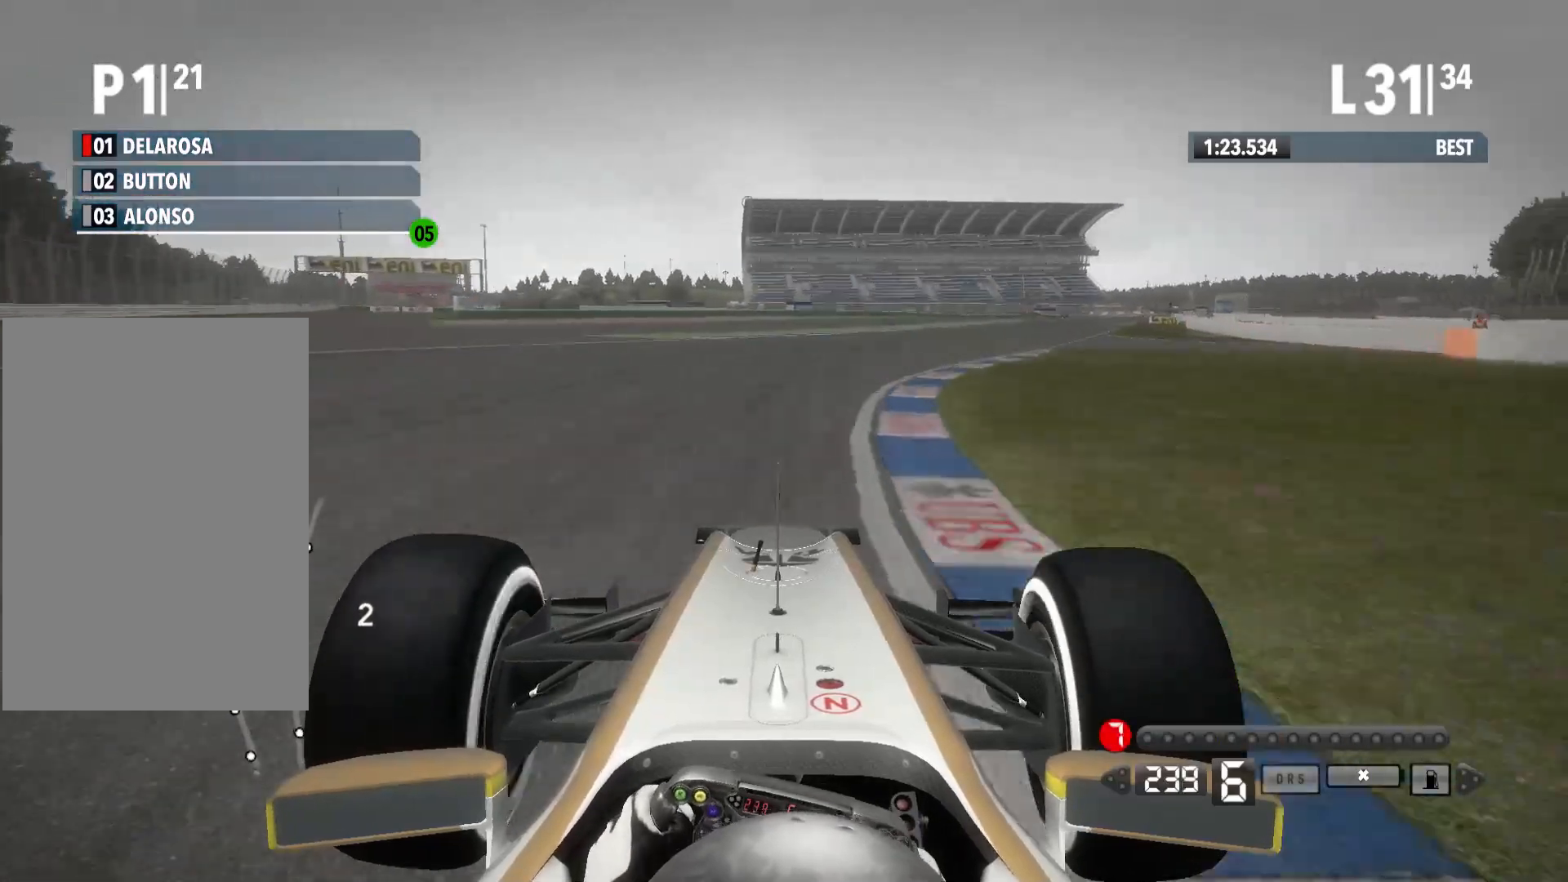
{"buttons": ["R2"], "left_stick": "right", "right_stick": "center", "events": []}
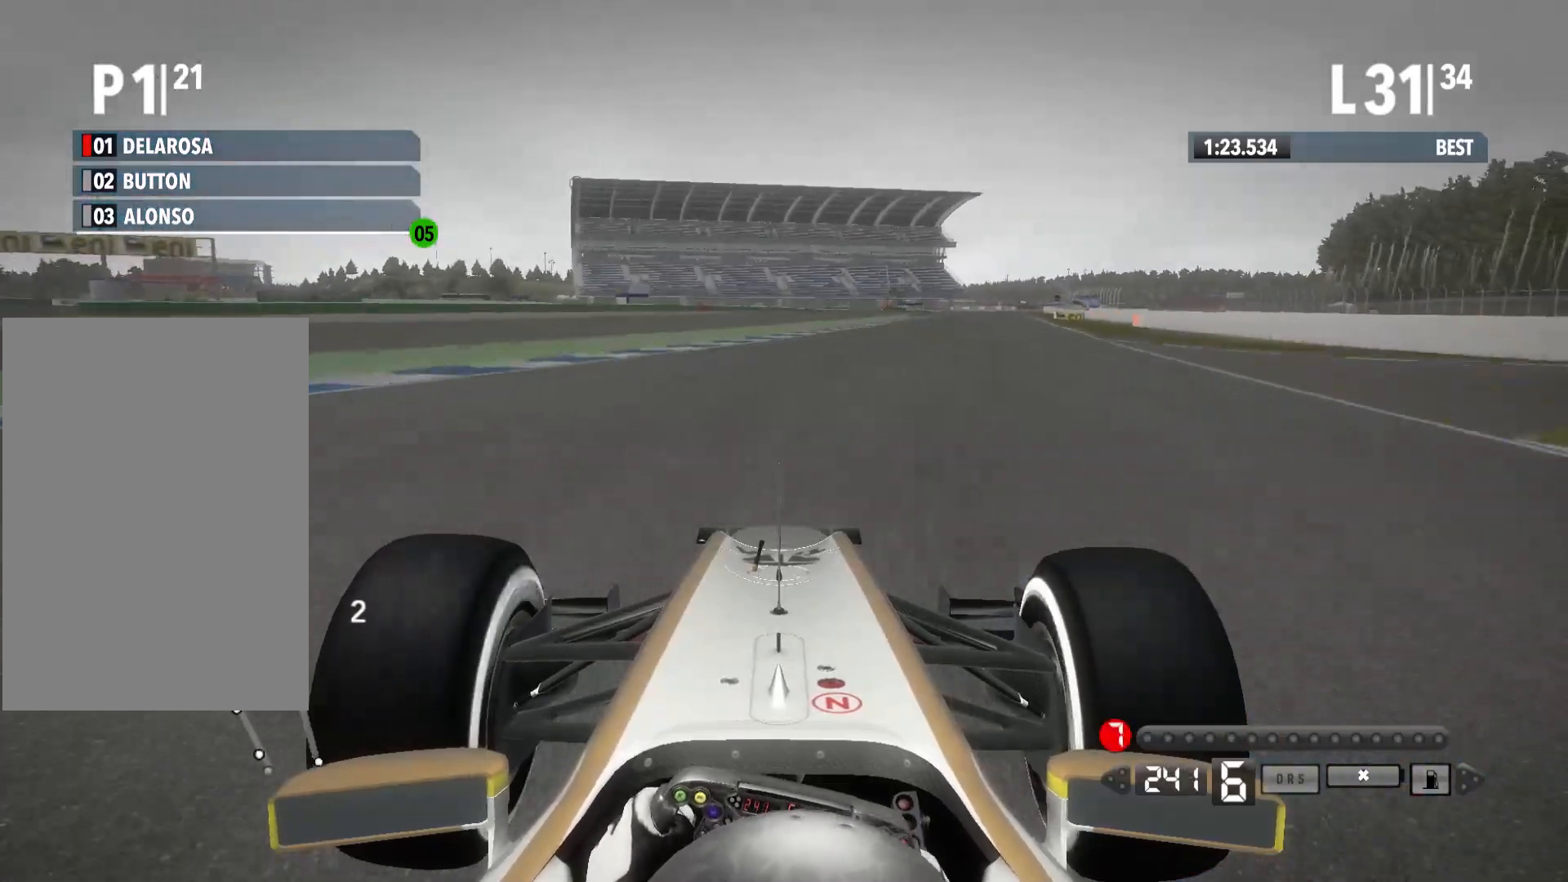
{"buttons": ["R2"], "left_stick": "right", "right_stick": "center", "events": []}
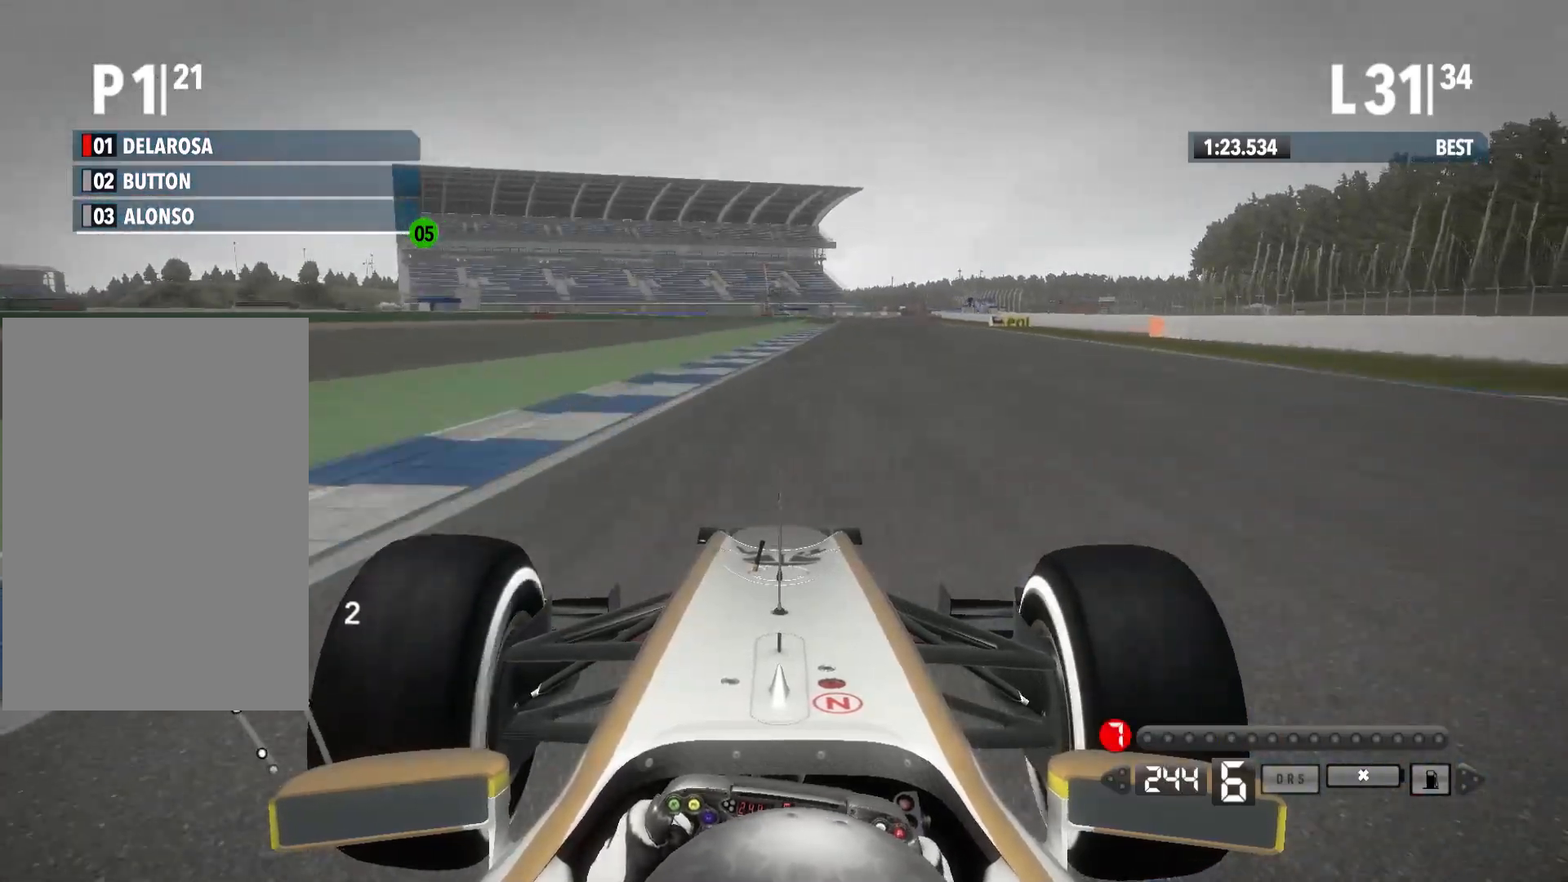
{"buttons": ["R2"], "left_stick": "right", "right_stick": "center", "events": []}
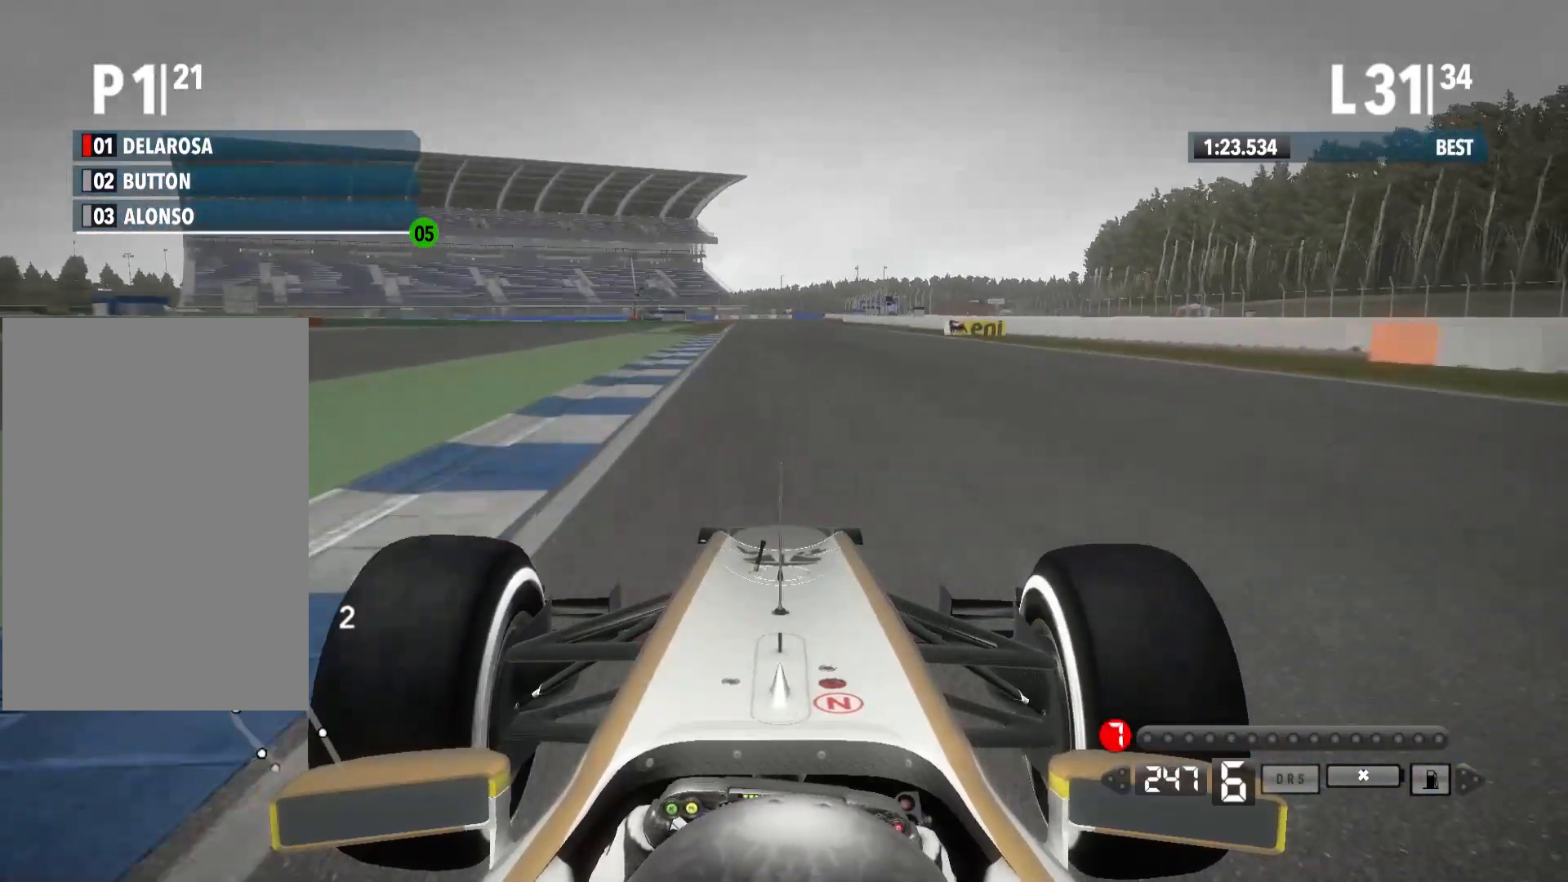
{"buttons": ["R2"], "left_stick": "center", "right_stick": "center", "events": [[400, "left_stick", "center"]]}
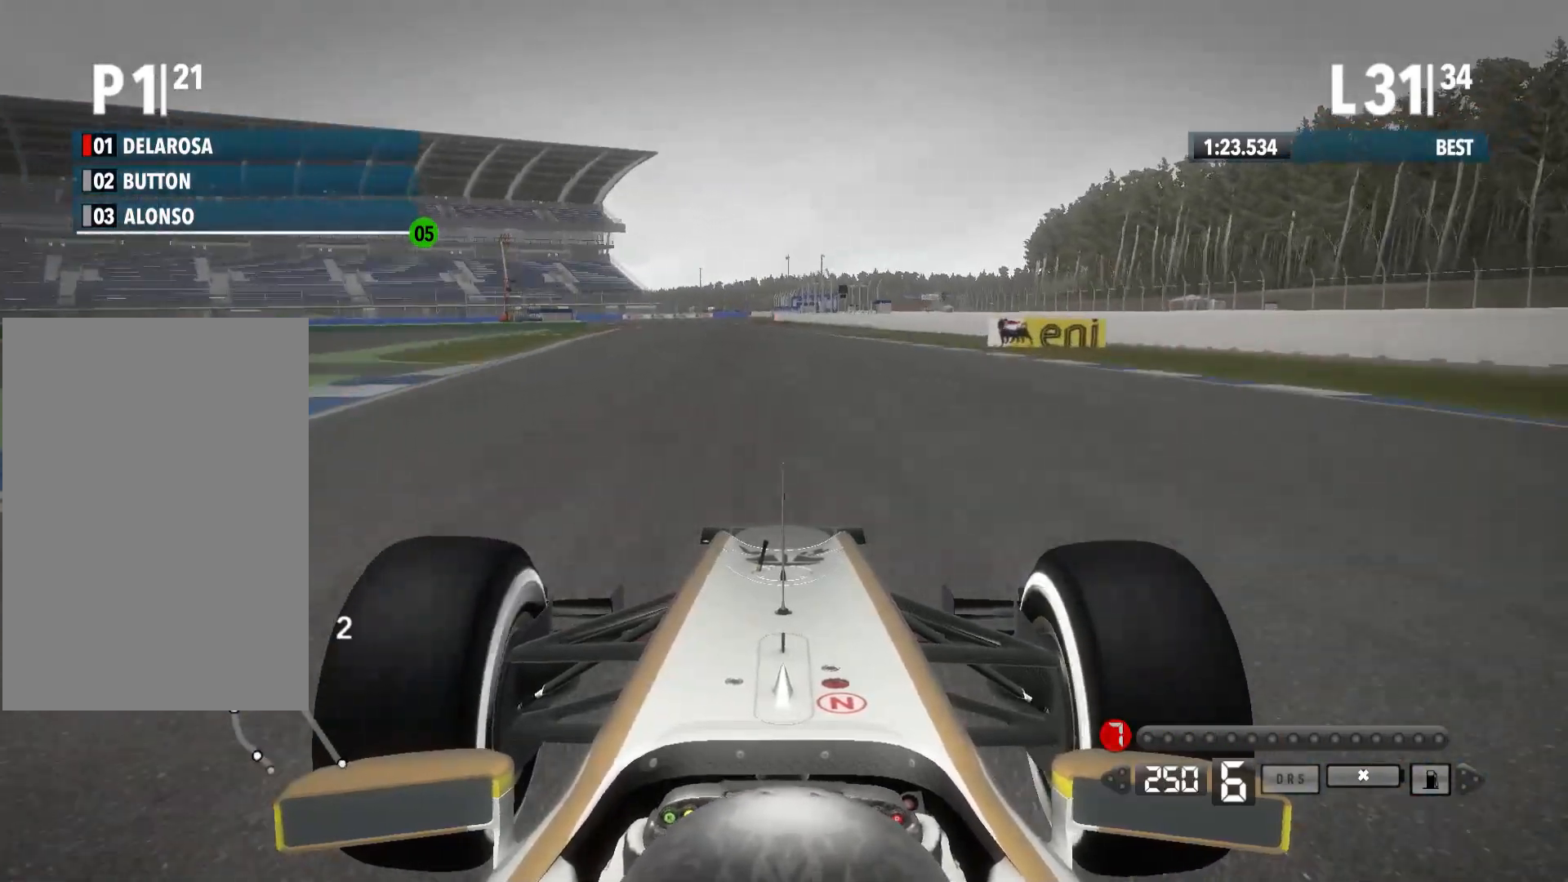
{"buttons": ["L2"], "left_stick": "left", "right_stick": "center", "events": [[250, "left_stick", "left"], [383, "L2", "down"], [450, "R2", "up"]]}
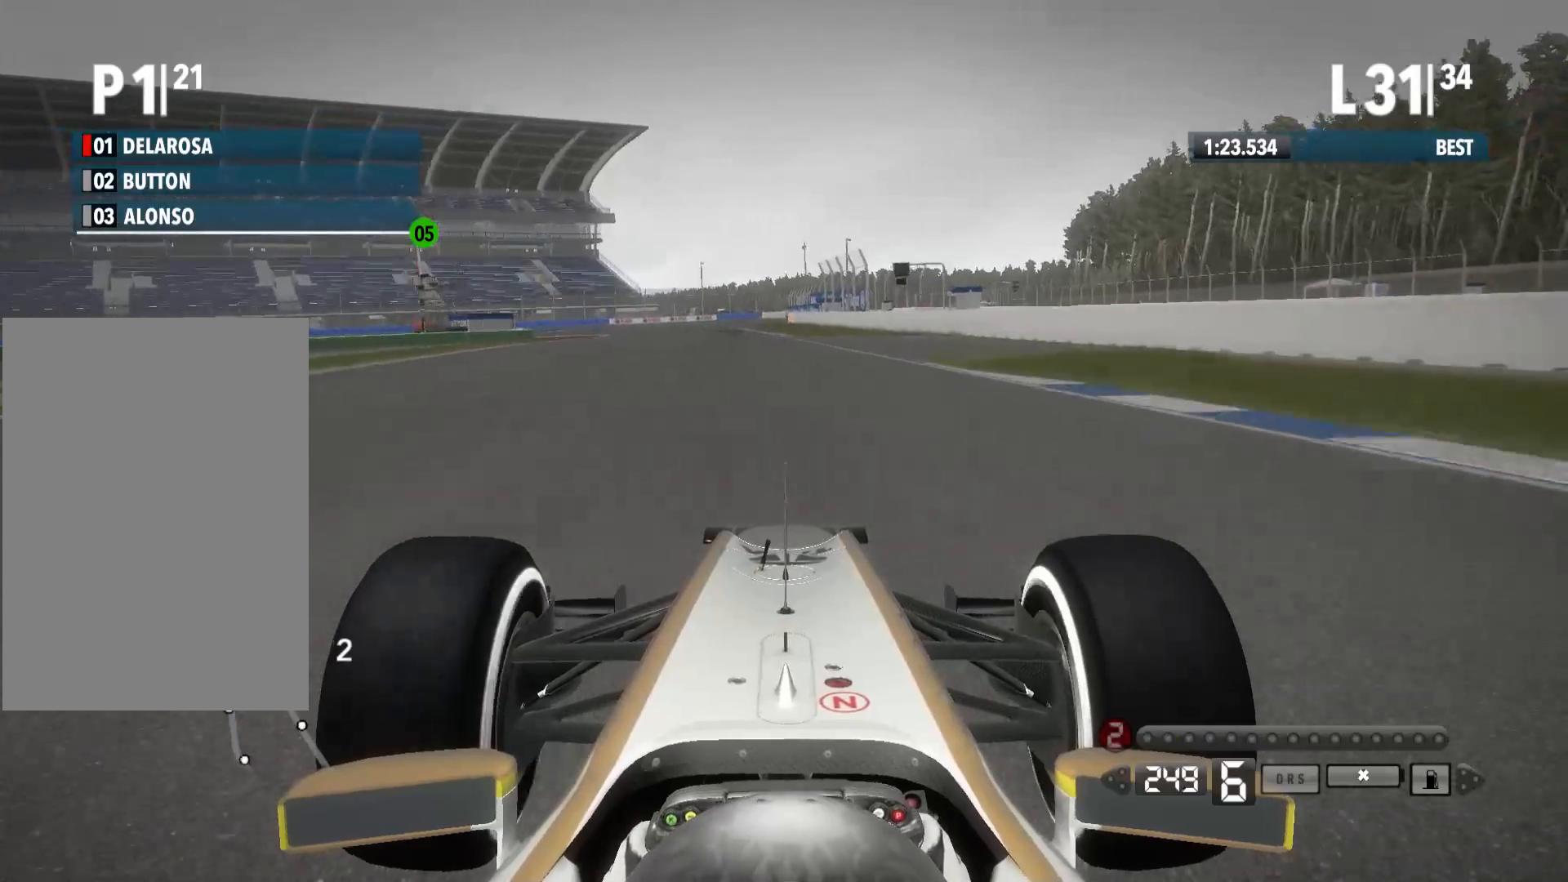
{"buttons": ["L2"], "left_stick": "center", "right_stick": "center", "events": [[133, "X", "down"], [267, "X", "up"], [383, "left_stick", "center"]]}
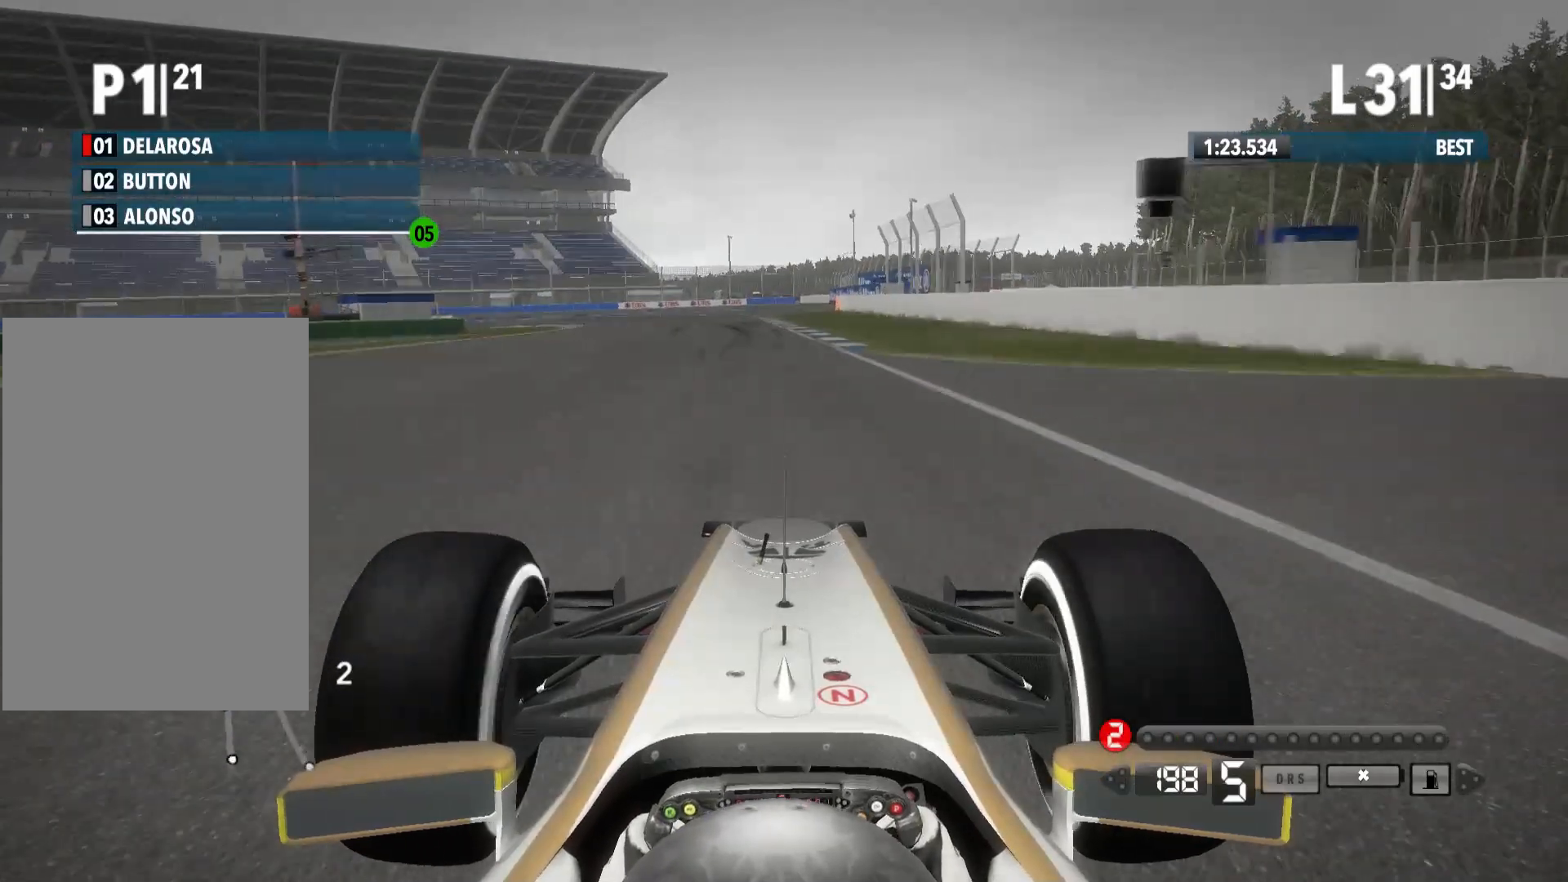
{"buttons": ["L2"], "left_stick": "left", "right_stick": "center", "events": [[50, "X", "down"], [183, "X", "up"], [300, "left_stick", "left"]]}
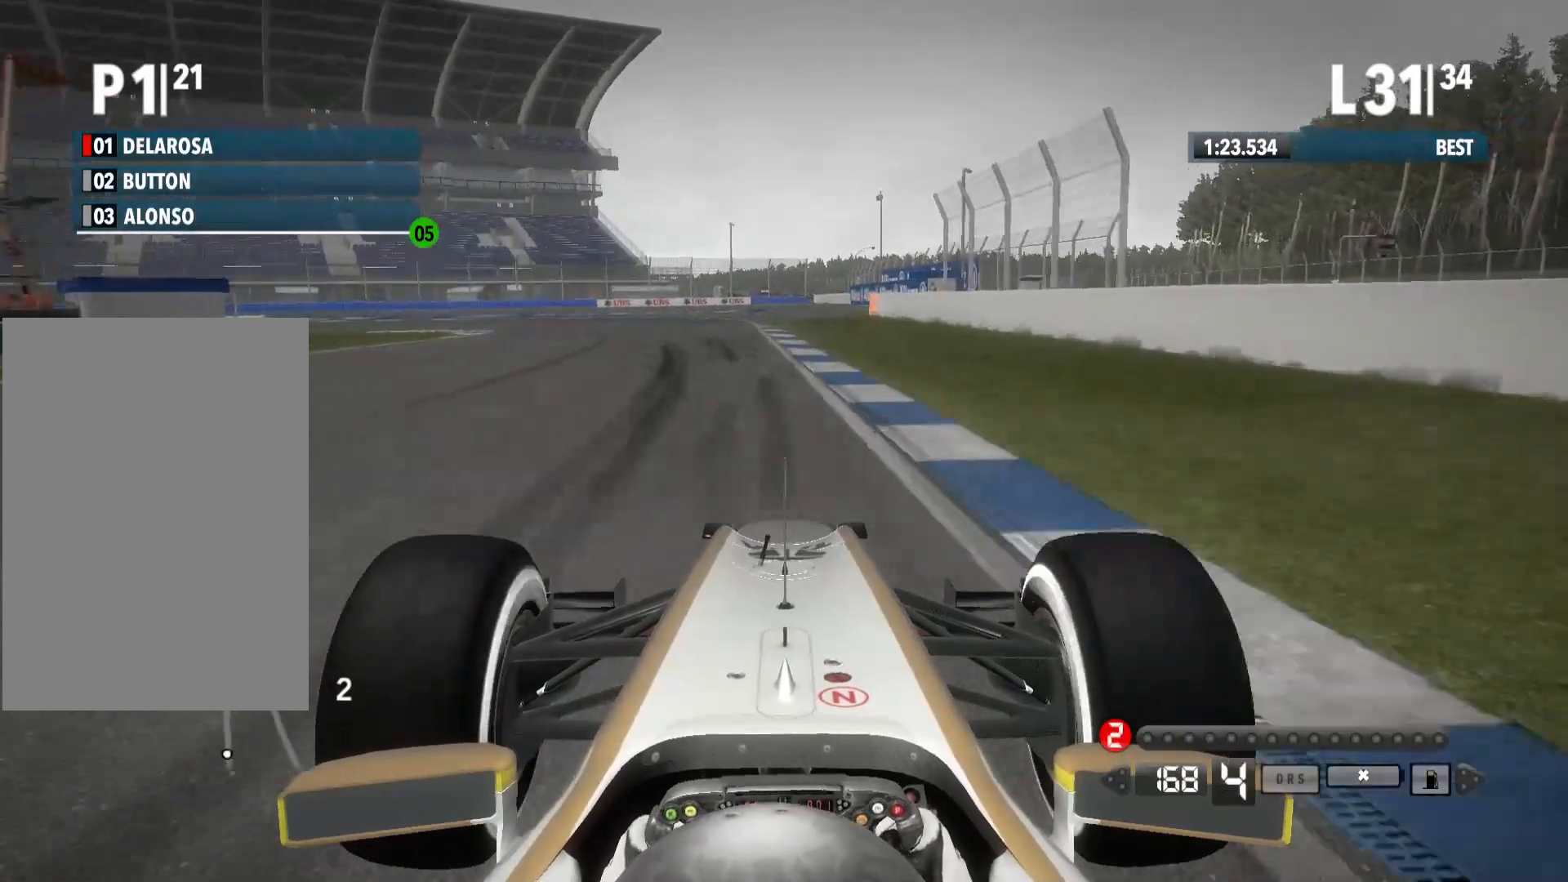
{"buttons": ["L2"], "left_stick": "left", "right_stick": "center", "events": [[283, "X", "down"], [417, "X", "up"]]}
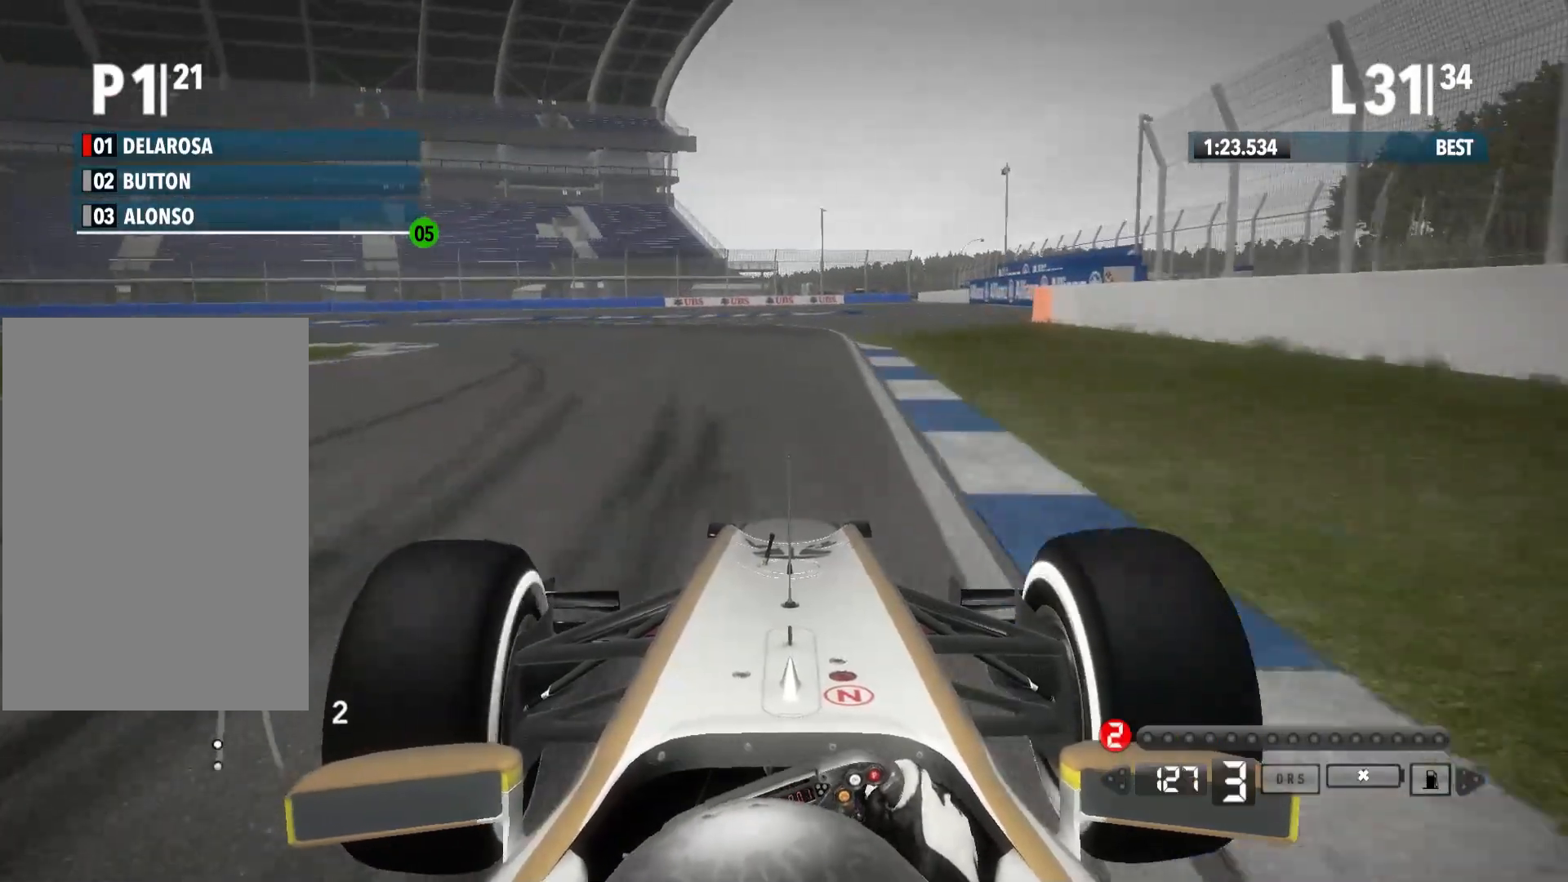
{"buttons": [], "left_stick": "left", "right_stick": "center", "events": [[167, "L2", "up"]]}
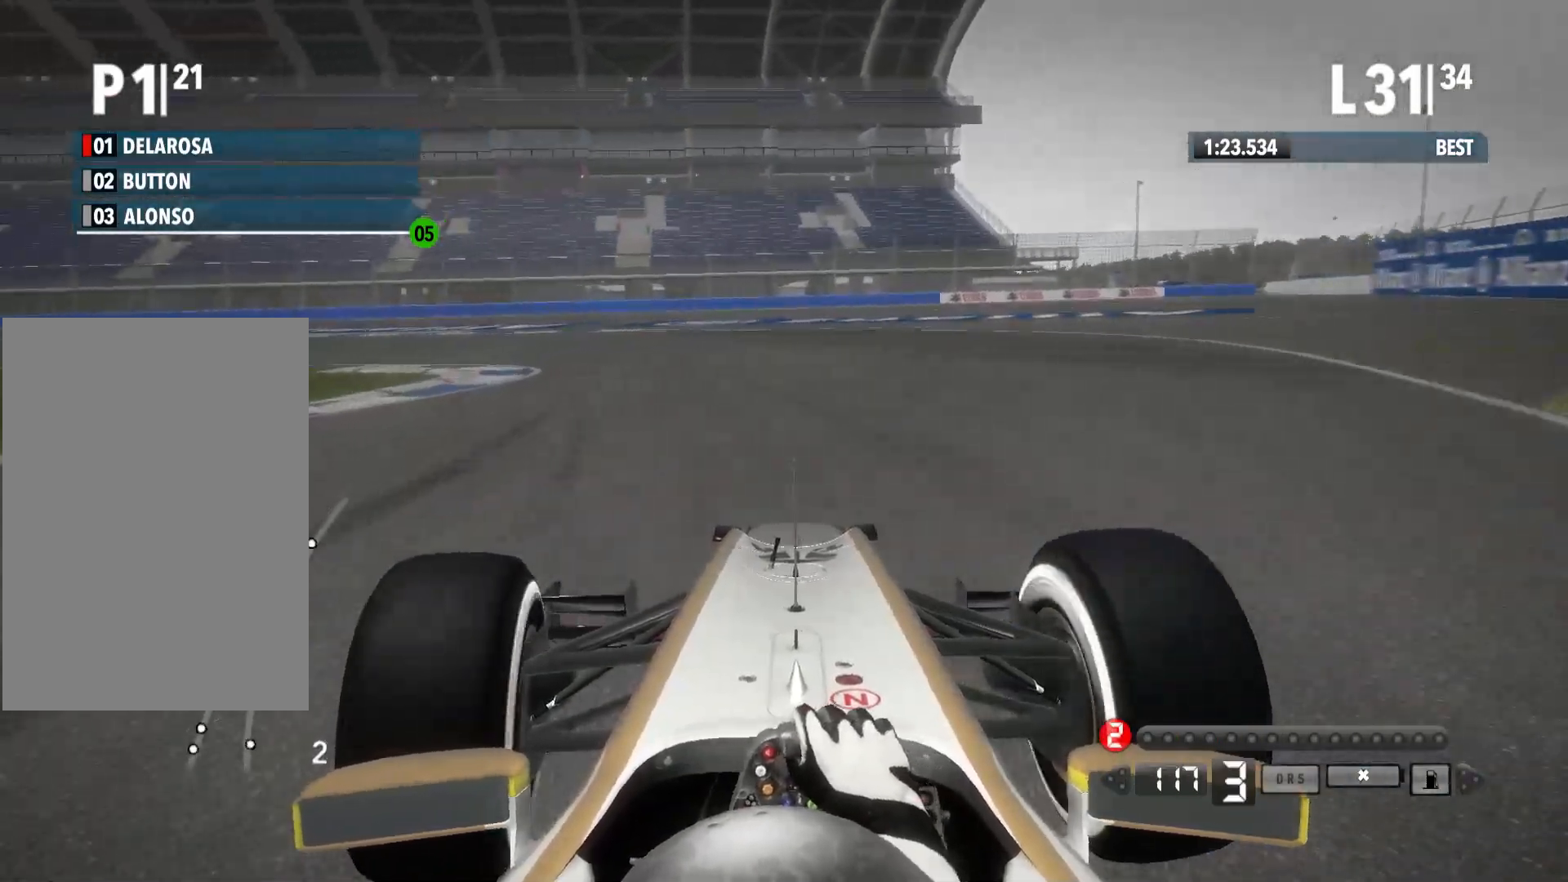
{"buttons": [], "left_stick": "left", "right_stick": "center", "events": []}
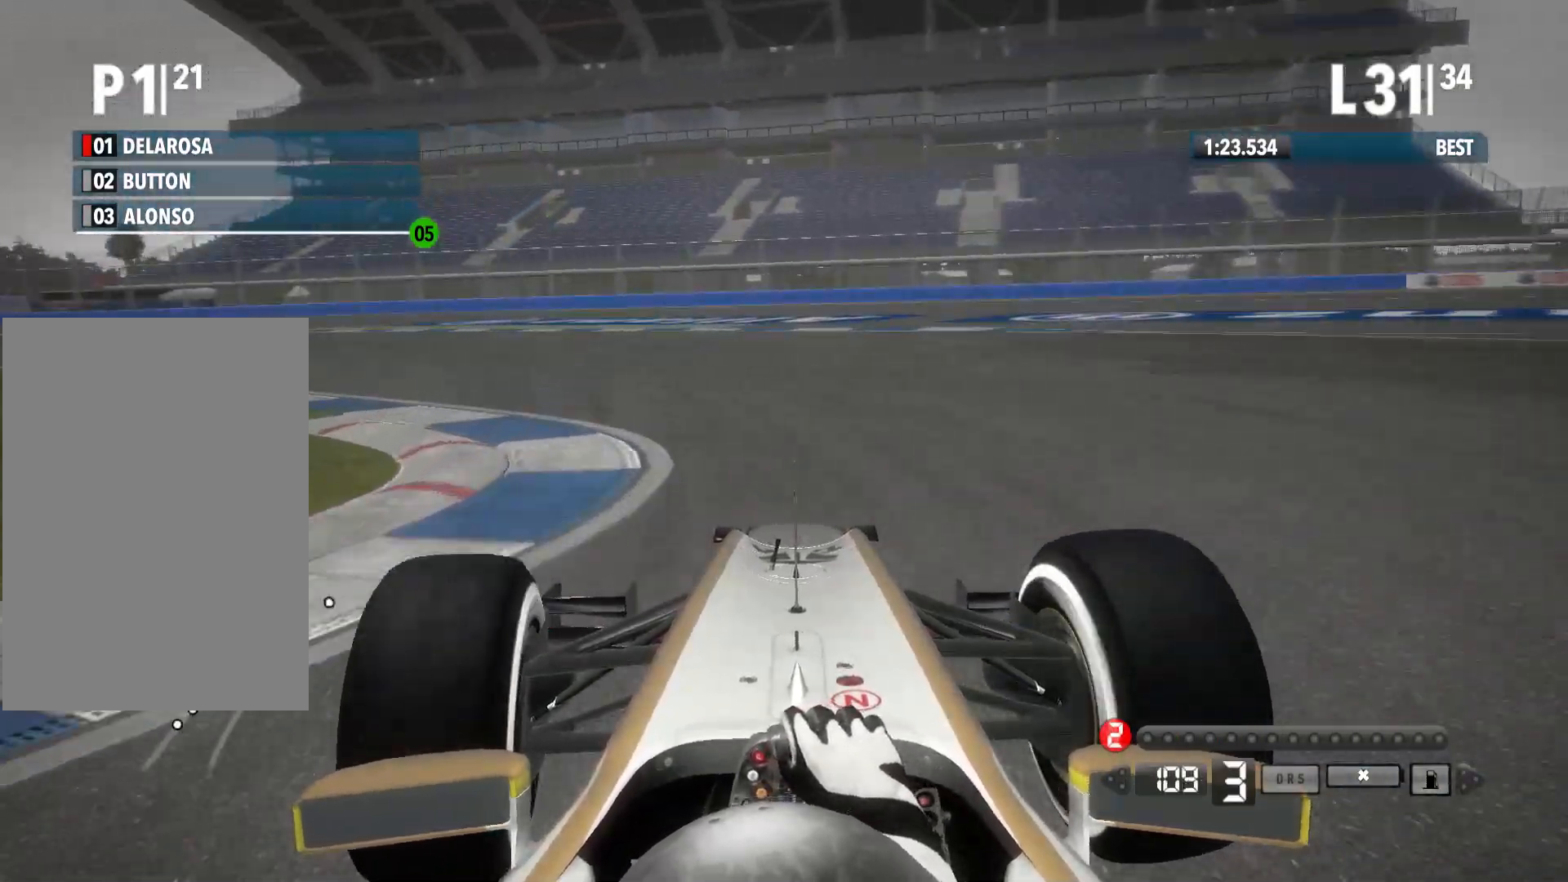
{"buttons": ["R2"], "left_stick": "left", "right_stick": "center", "events": [[50, "R2", "down"]]}
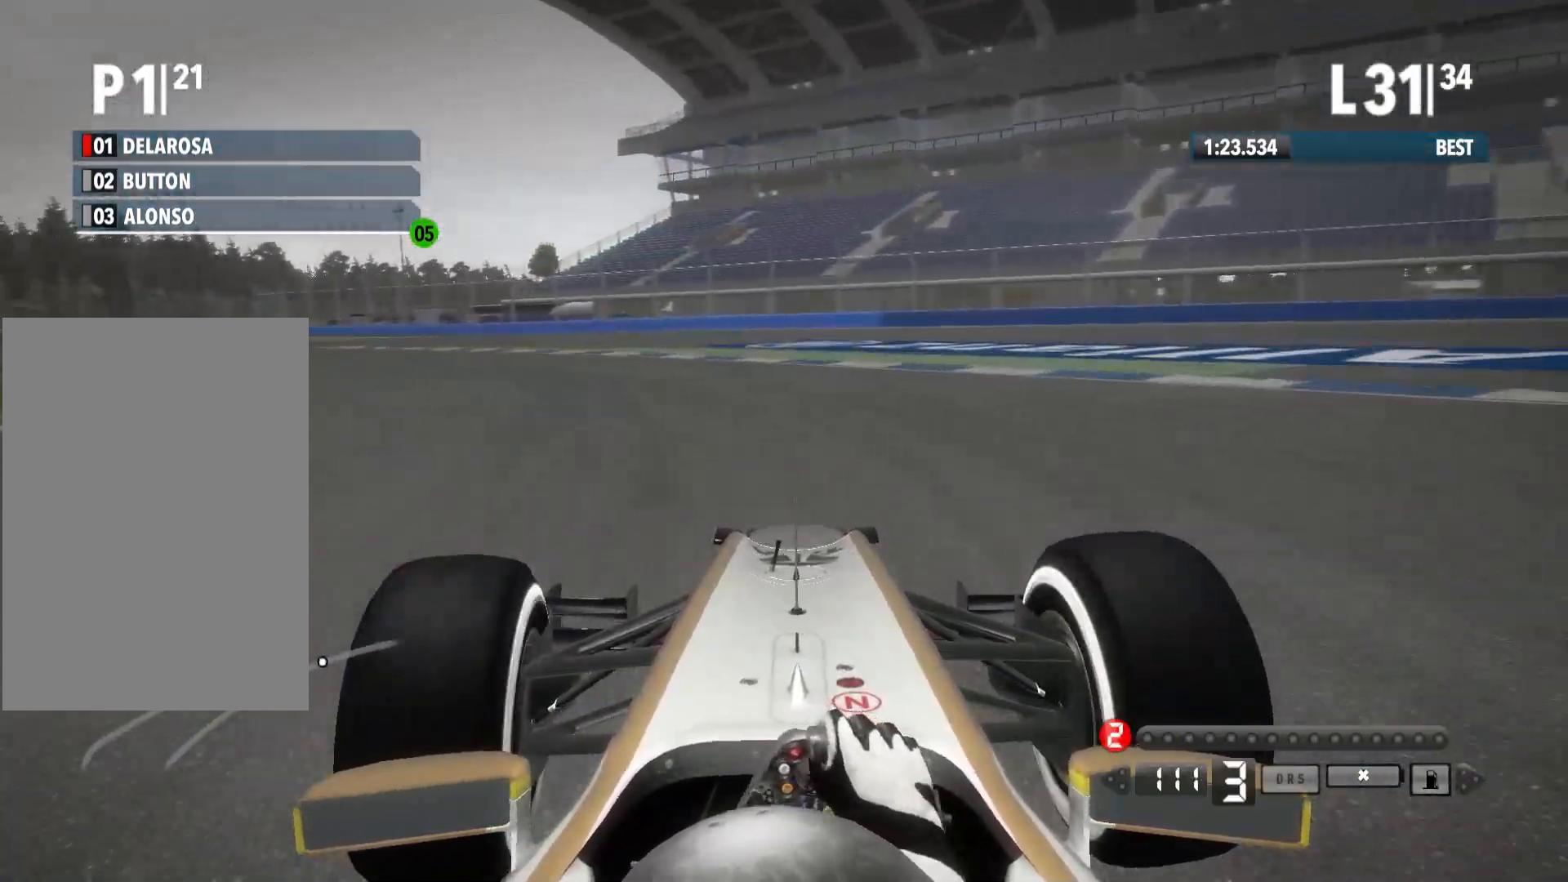
{"buttons": ["R2"], "left_stick": "left", "right_stick": "center", "events": []}
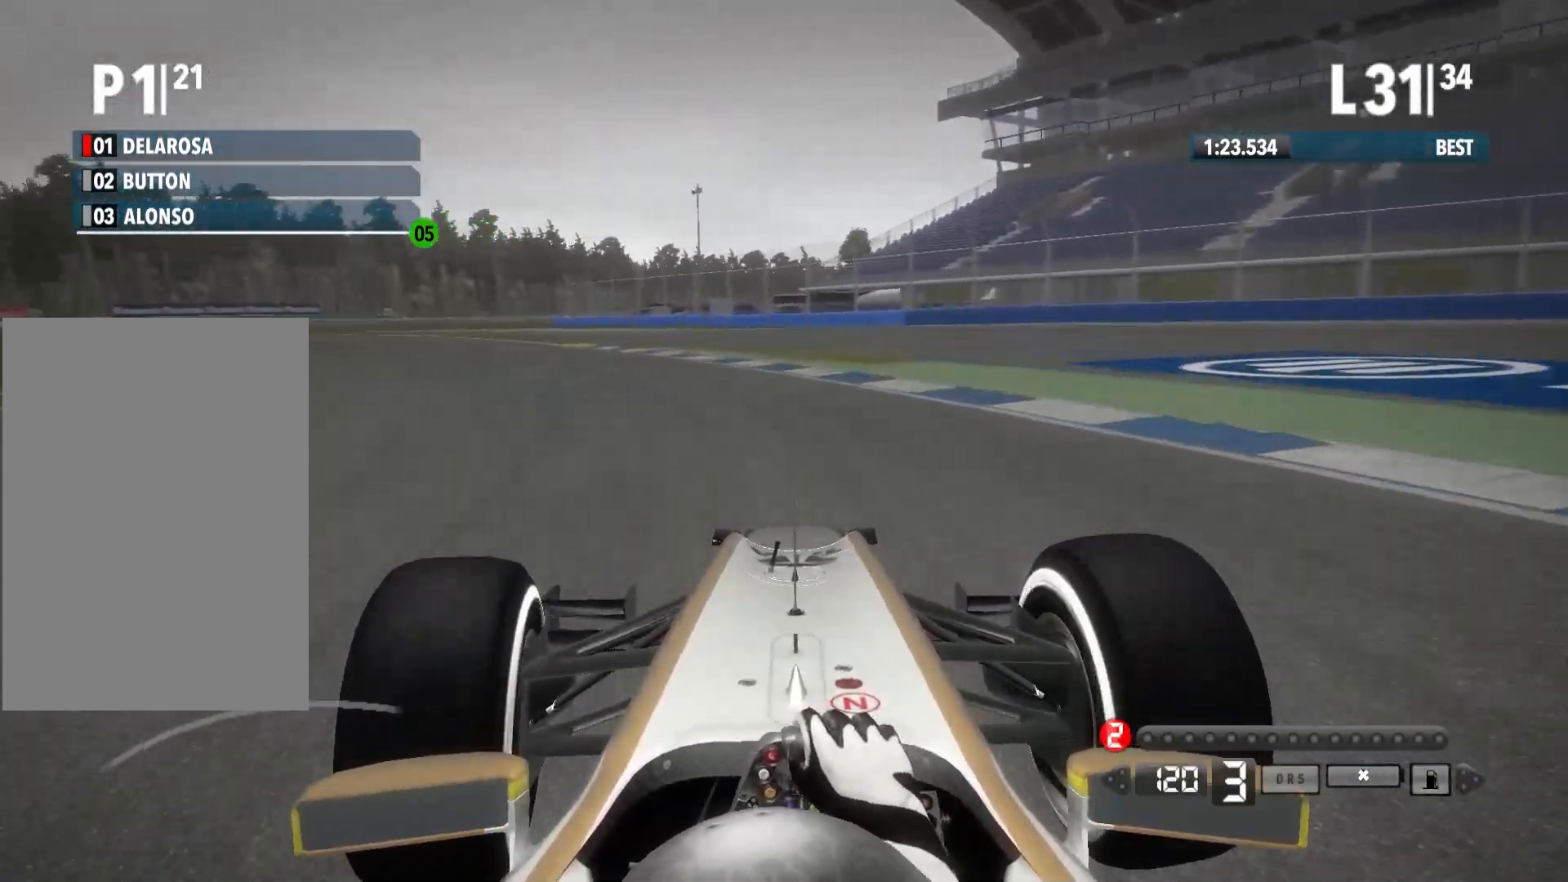
{"buttons": ["R2"], "left_stick": "left", "right_stick": "center", "events": []}
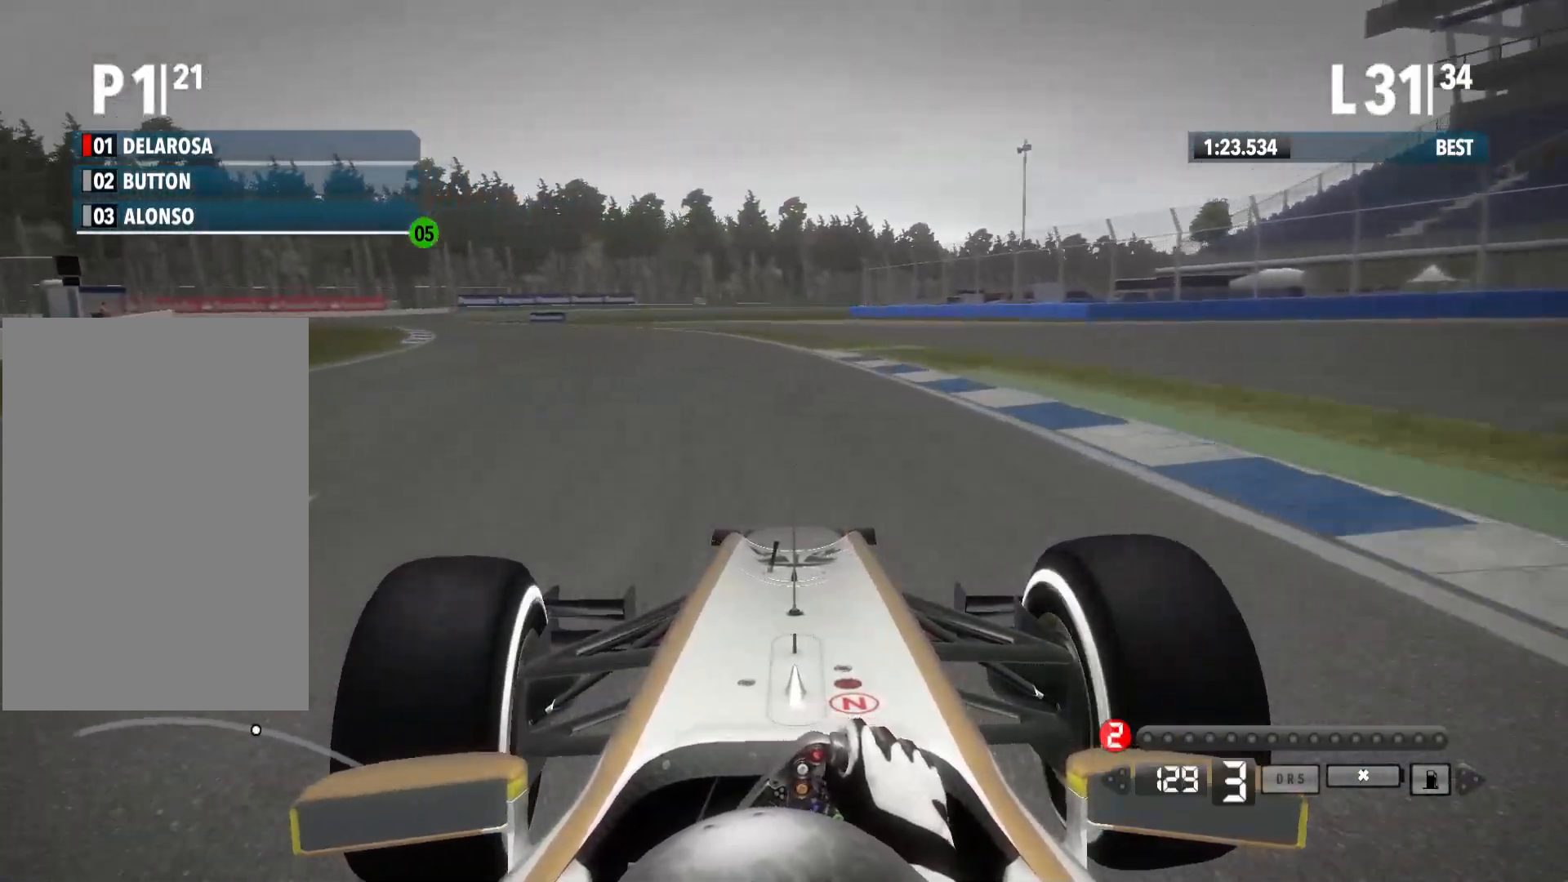
{"buttons": ["R2"], "left_stick": "left", "right_stick": "center", "events": []}
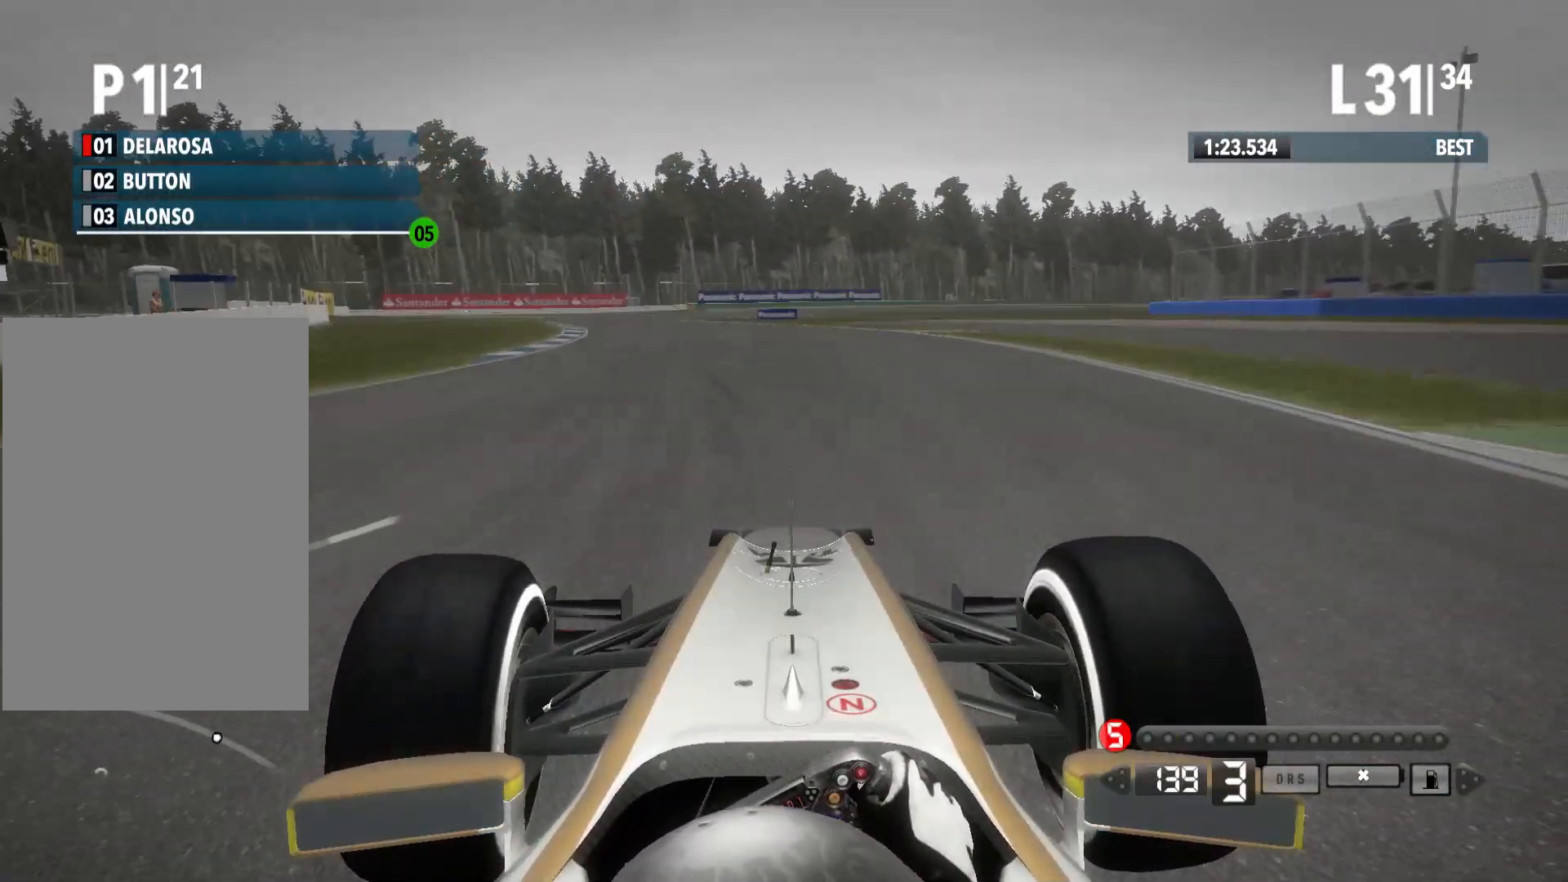
{"buttons": ["R2"], "left_stick": "left", "right_stick": "center", "events": []}
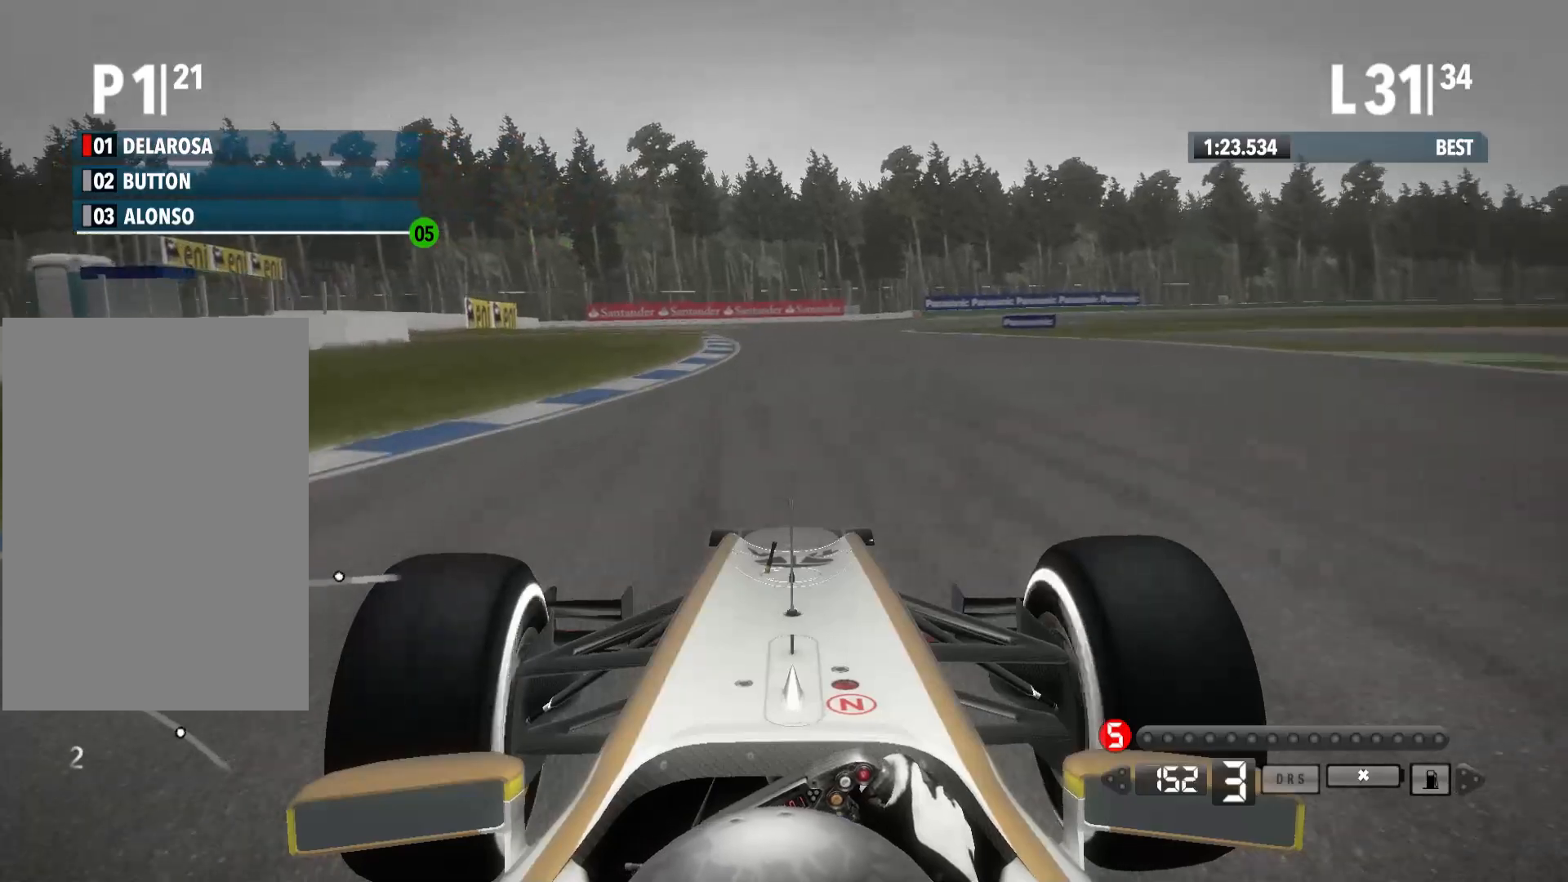
{"buttons": ["R2"], "left_stick": "right", "right_stick": "center", "events": [[200, "left_stick", "center"], [300, "left_stick", "right"], [333, "A", "down"], [483, "A", "up"]]}
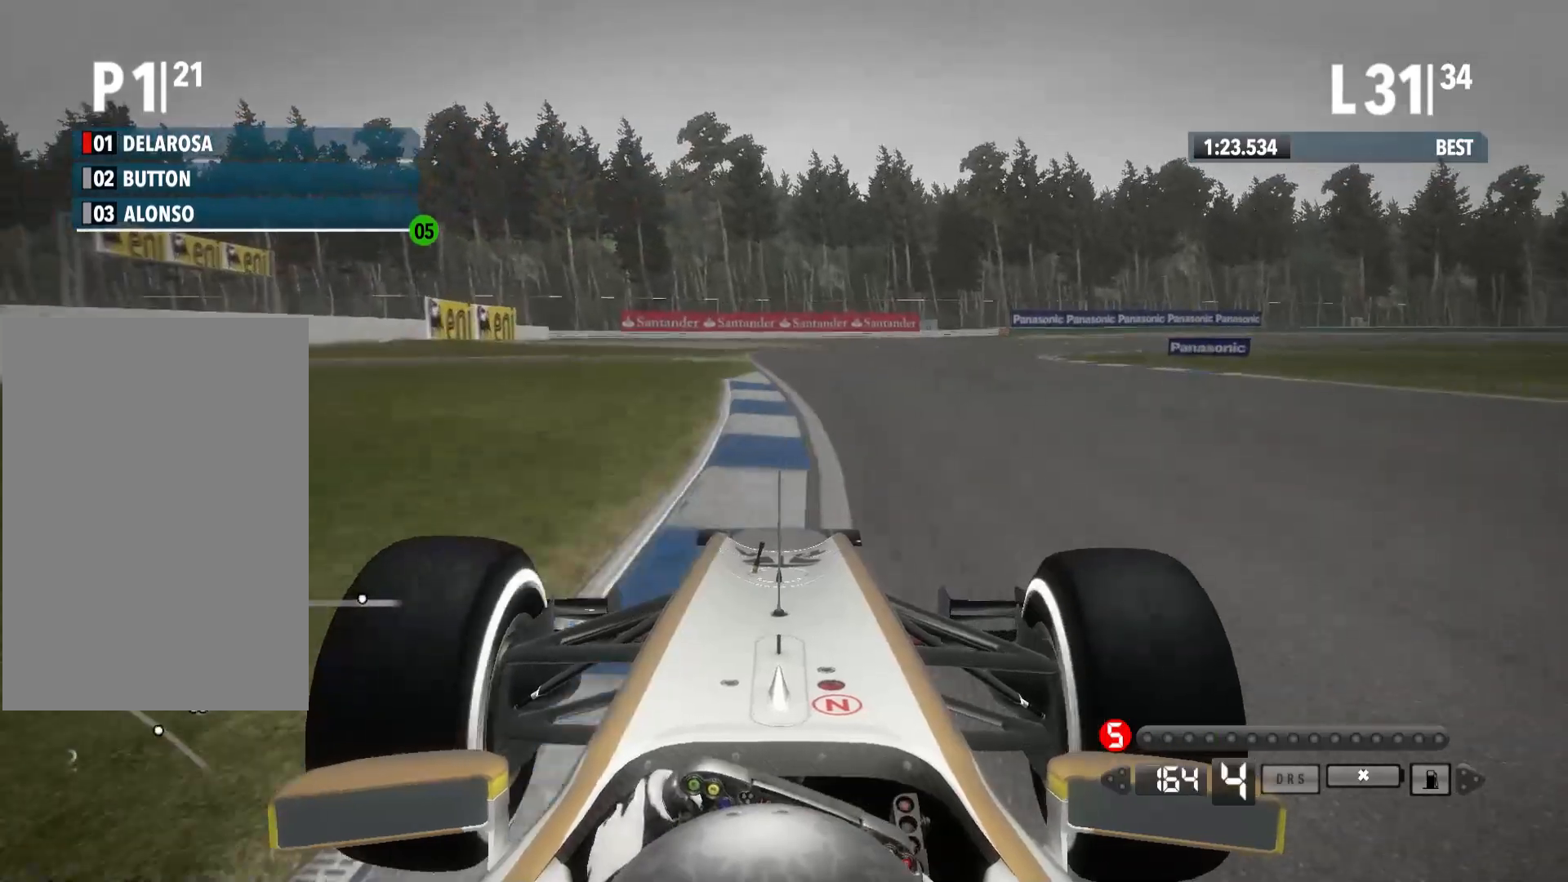
{"buttons": ["R2"], "left_stick": "right", "right_stick": "center", "events": []}
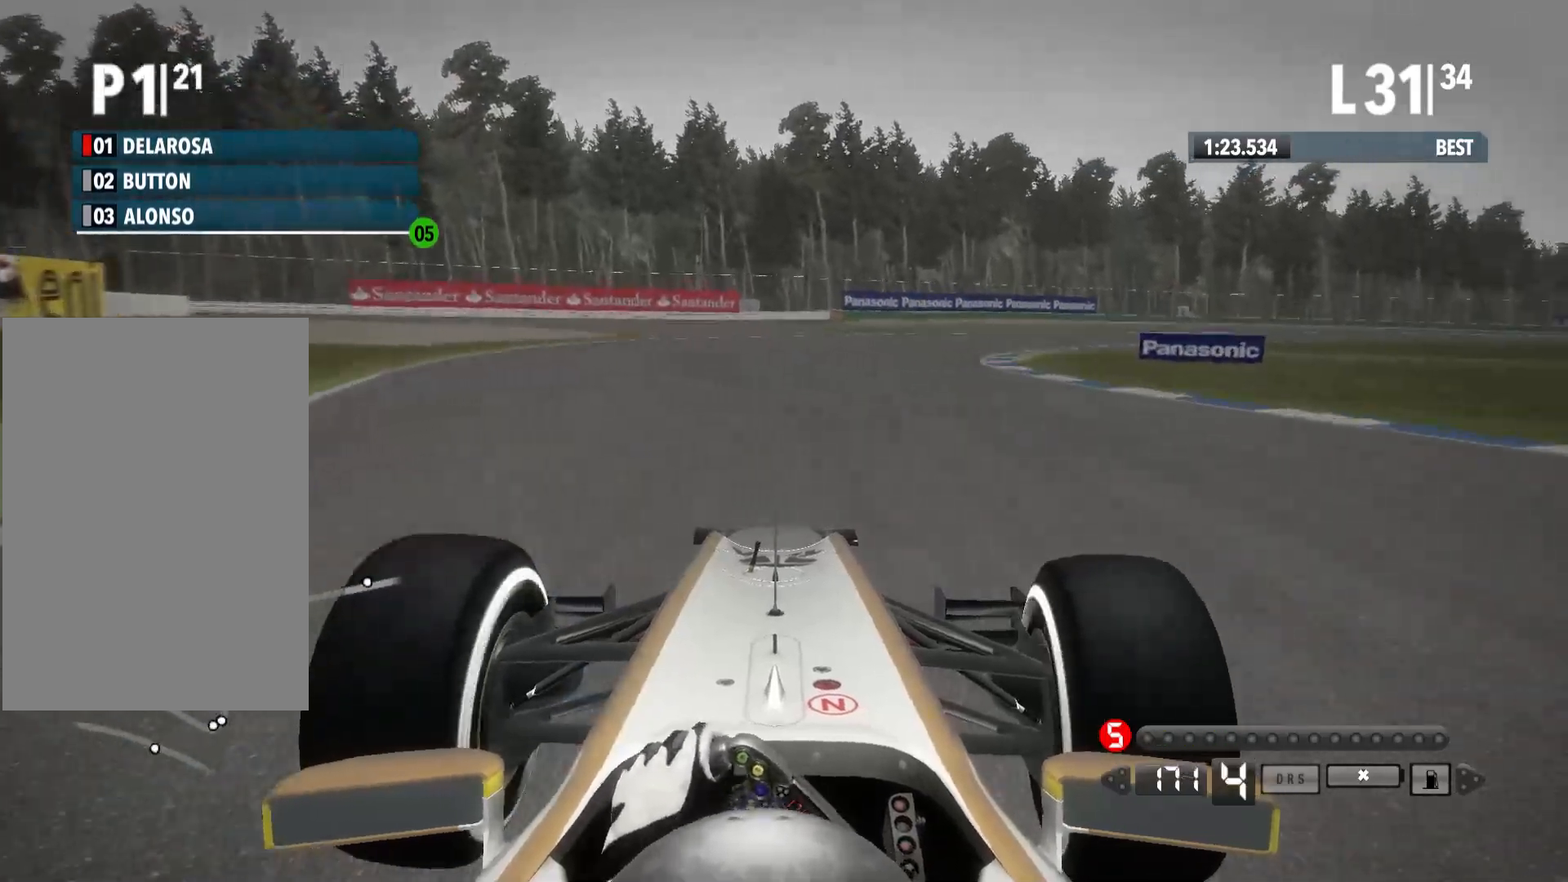
{"buttons": ["R2"], "left_stick": "right", "right_stick": "center", "events": []}
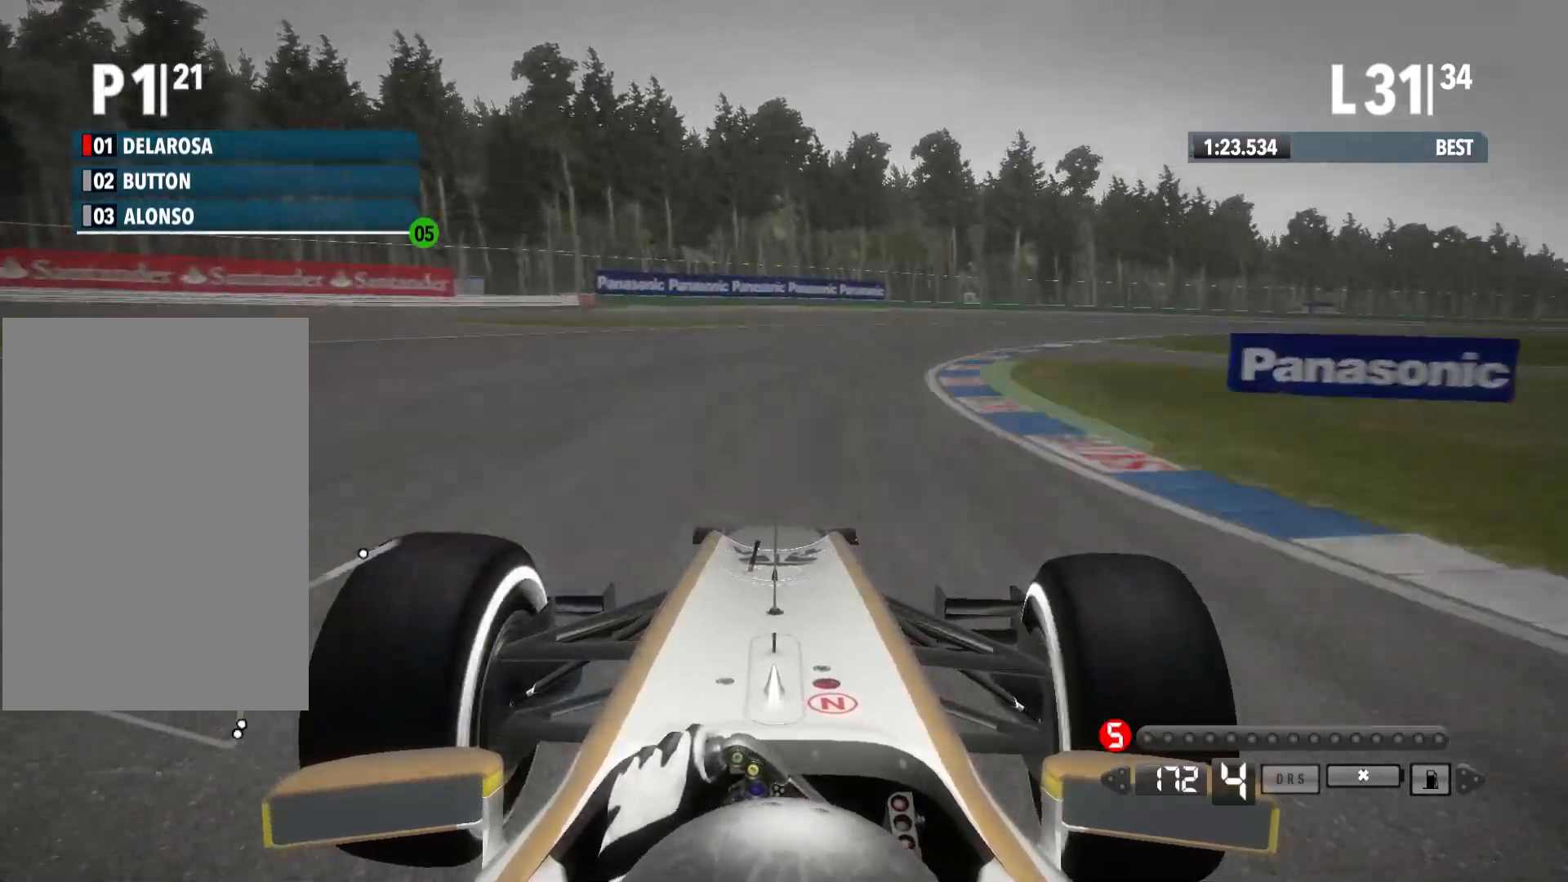
{"buttons": ["R2"], "left_stick": "right", "right_stick": "center", "events": []}
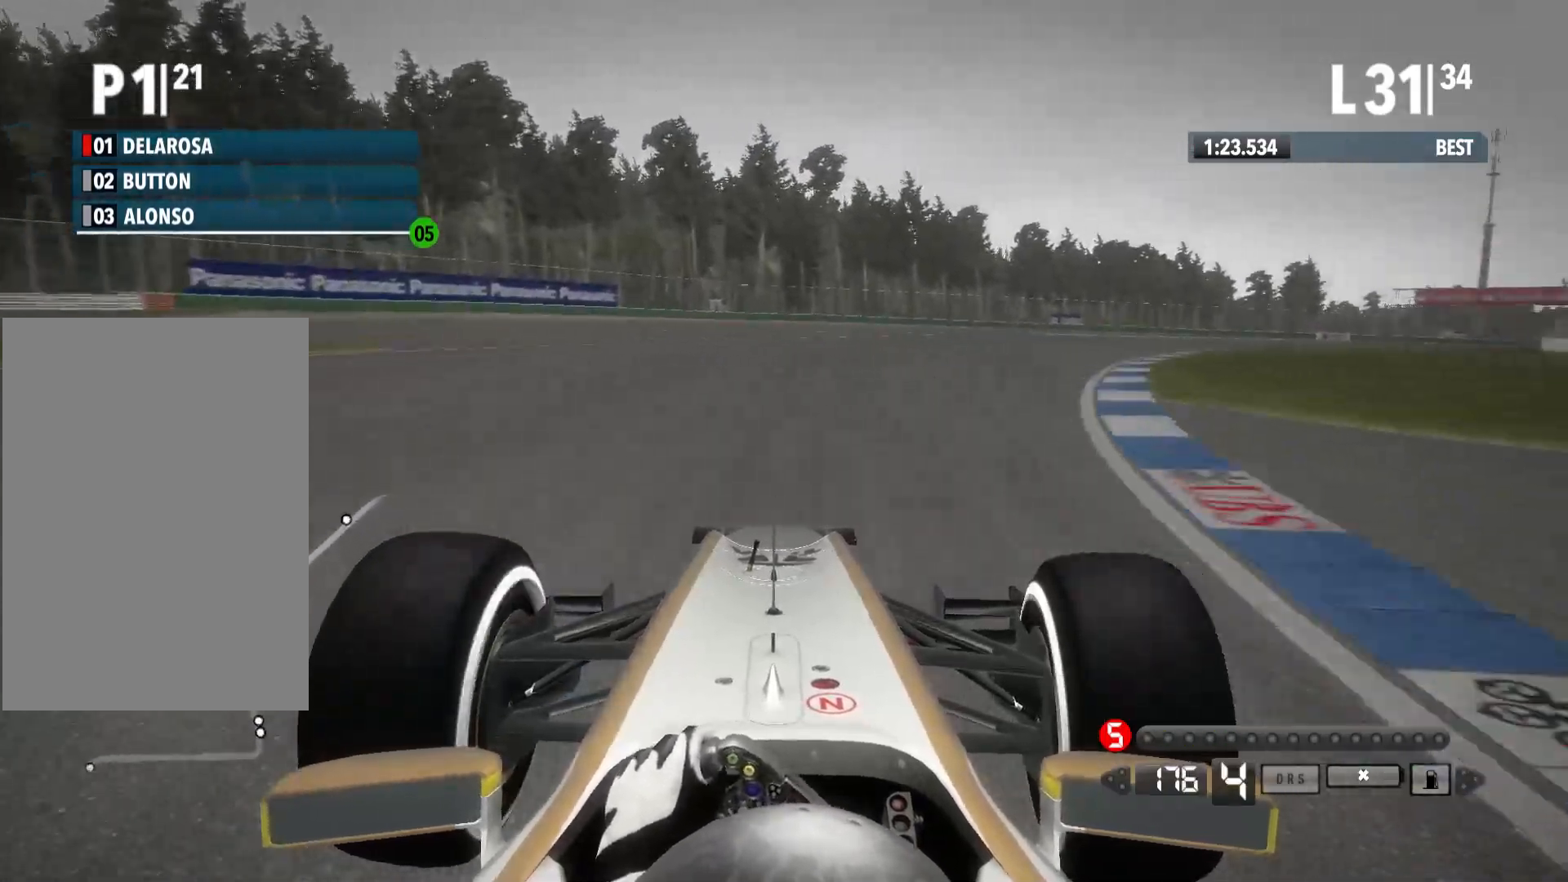
{"buttons": ["R2"], "left_stick": "right", "right_stick": "center", "events": []}